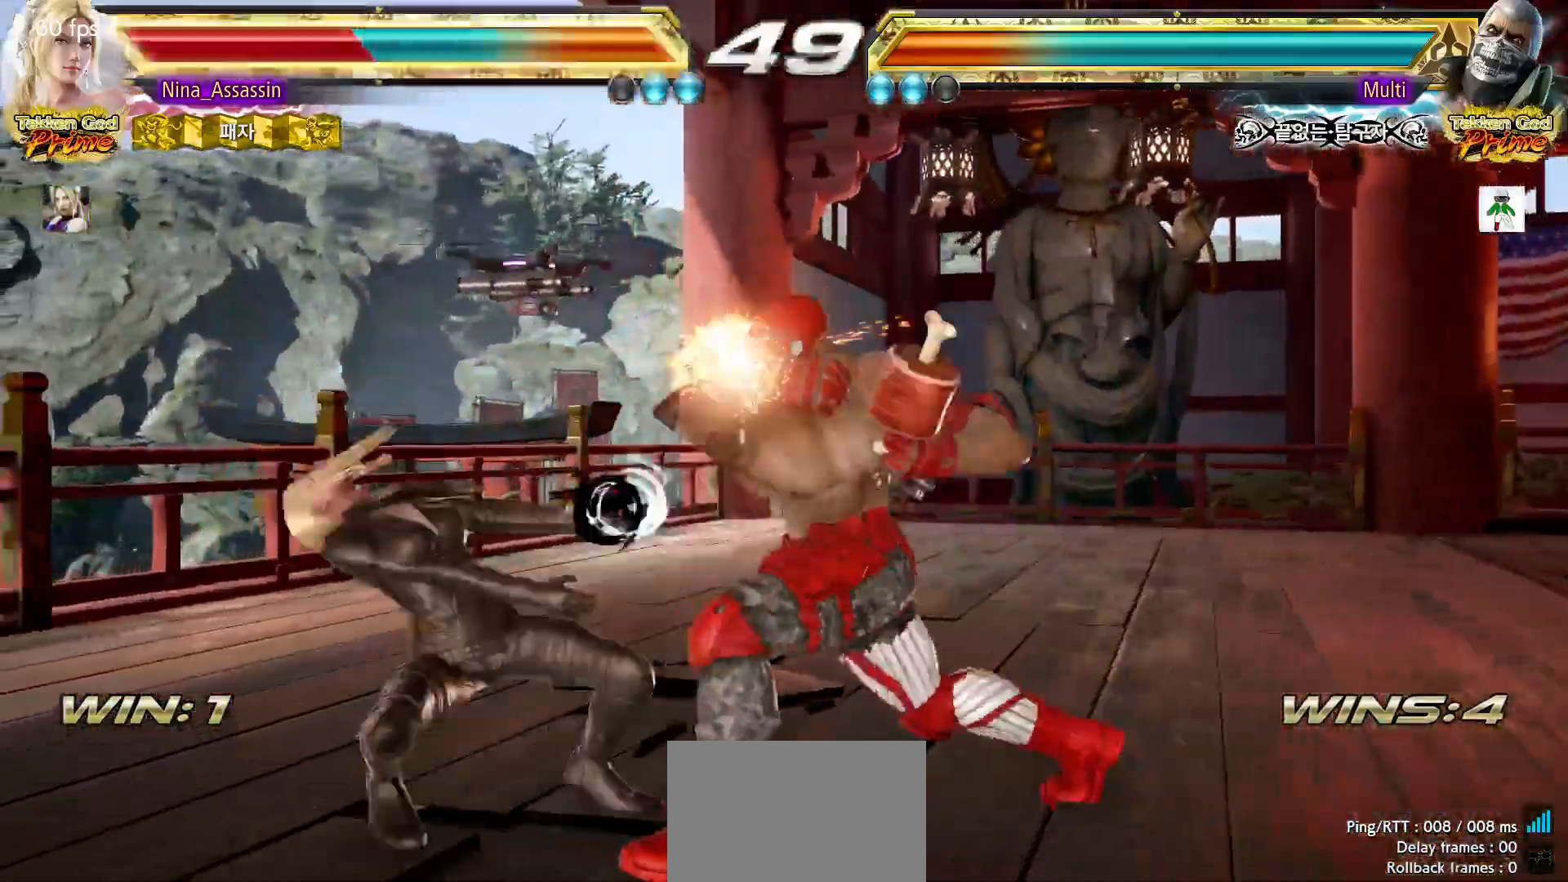
Gameplay with a controller (arcade stick); each line is a JSON object with the inputs held at the frame after it (dt_ms = milliseconds from this image to that frame). "events" lists button and stick changes between this image and that frame as [ms after this image, input, new state], when the widget could be followed in between. Not read: L3 R3.
{"dt_ms": 500, "buttons": [], "left_stick": "center", "events": [[17, "TRIANGLE", "down"], [83, "TRIANGLE", "up"], [117, "SQUARE", "down"], [183, "SQUARE", "up"], [217, "TRIANGLE", "down"], [283, "TRIANGLE", "up"], [333, "SQUARE", "down"], [383, "SQUARE", "up"], [433, "TRIANGLE", "down"], [483, "TRIANGLE", "up"]]}
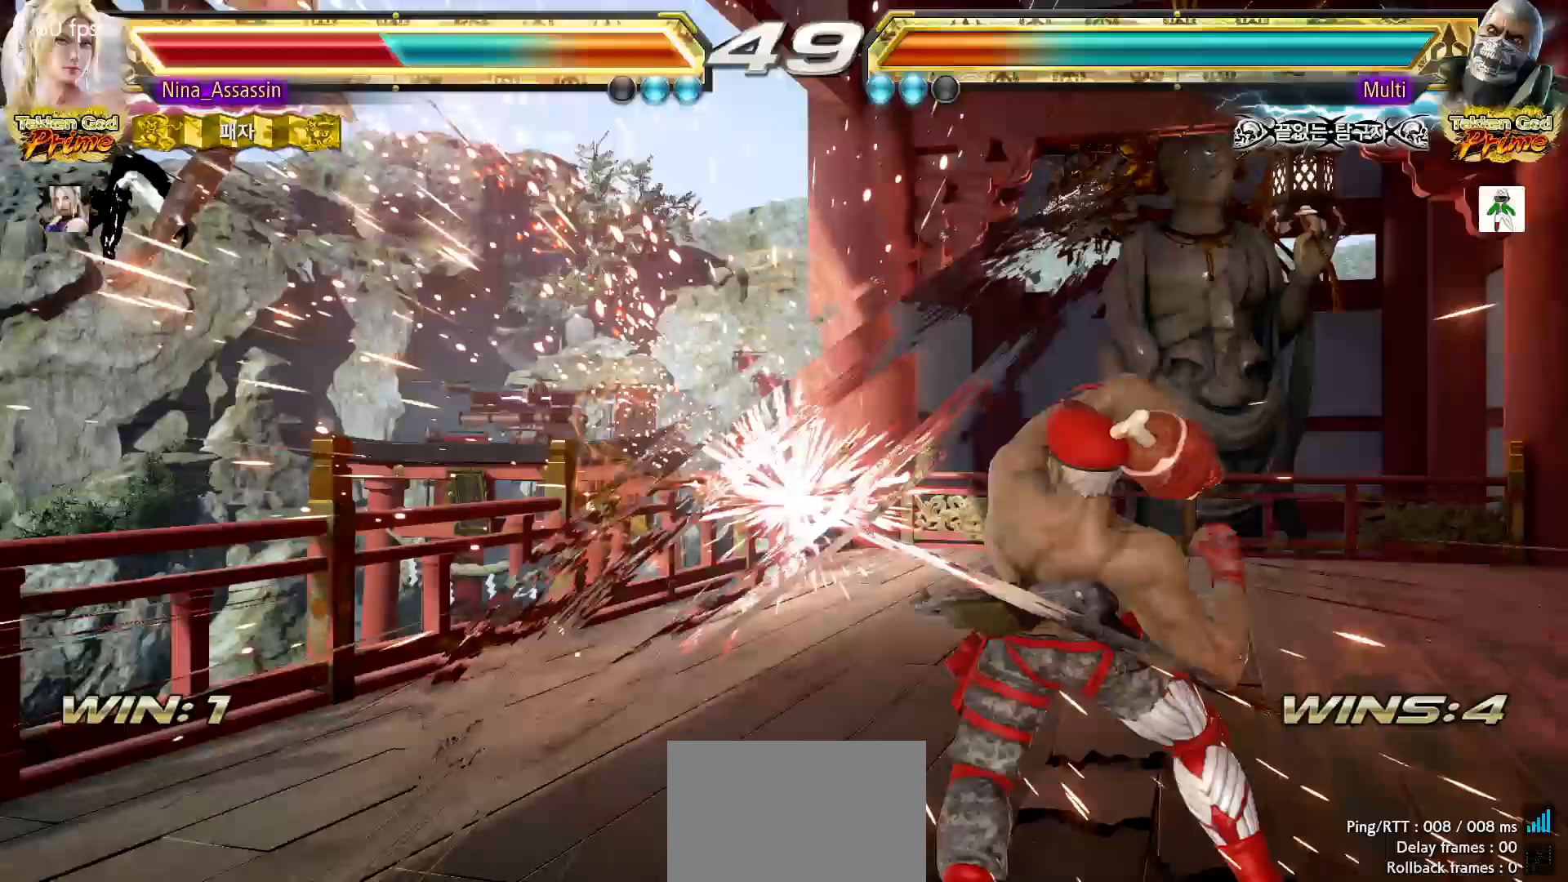
{"dt_ms": 500, "buttons": [], "left_stick": "center", "events": [[33, "SQUARE", "down"], [83, "SQUARE", "up"], [150, "TRIANGLE", "down"], [200, "TRIANGLE", "up"], [250, "SQUARE", "down"], [300, "SQUARE", "up"], [350, "TRIANGLE", "down"], [417, "TRIANGLE", "up"], [450, "SQUARE", "down"], [500, "SQUARE", "up"]]}
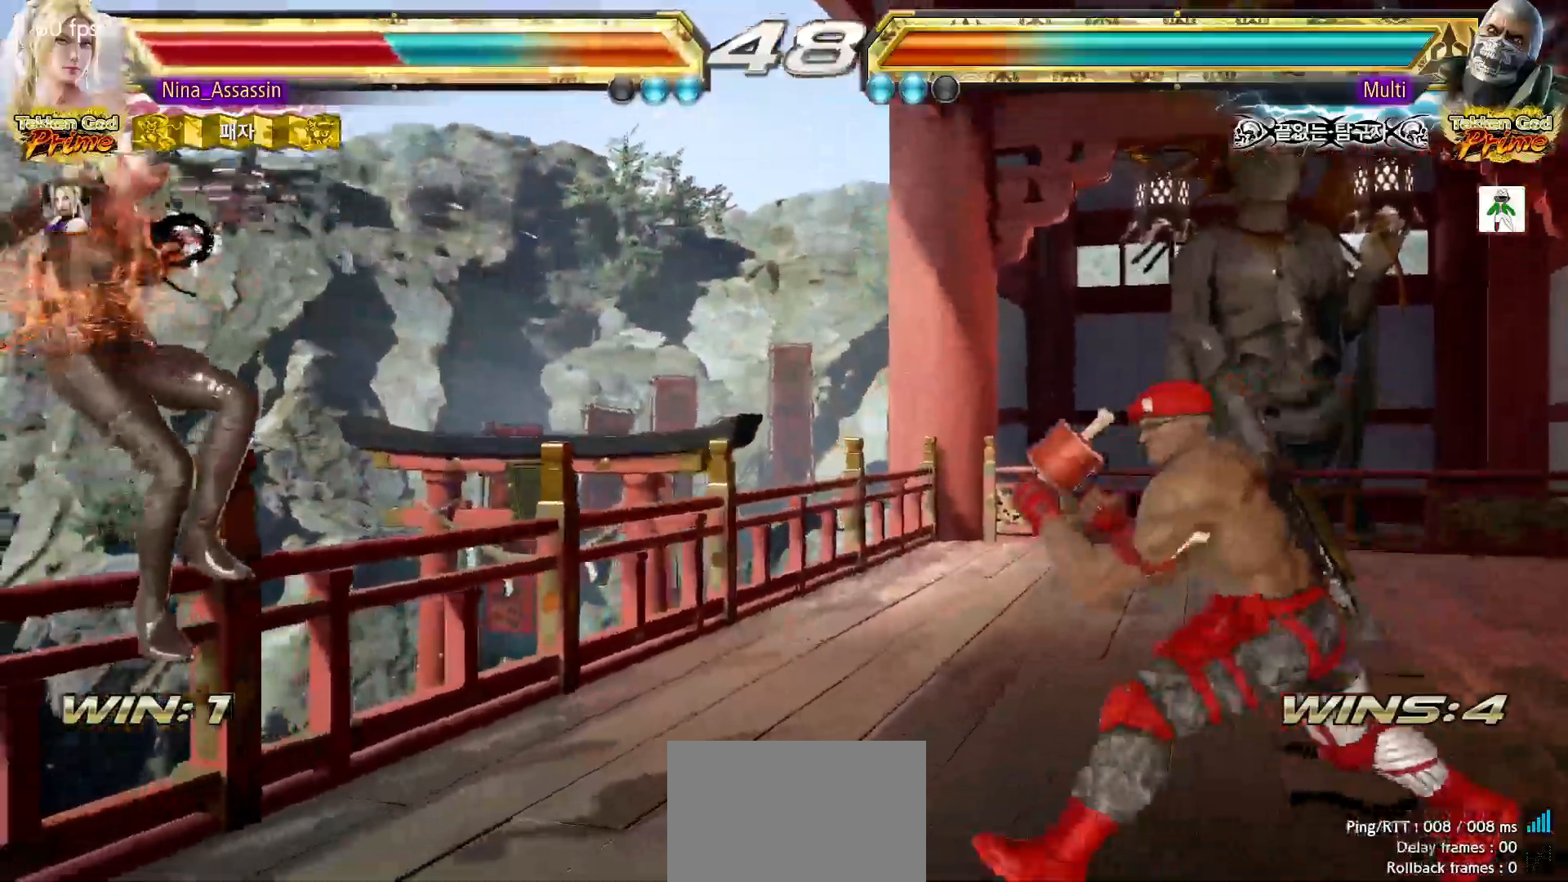
{"dt_ms": 500, "buttons": ["TRIANGLE"], "left_stick": "center", "events": [[50, "TRIANGLE", "down"], [117, "TRIANGLE", "up"], [150, "SQUARE", "down"], [217, "SQUARE", "up"], [267, "TRIANGLE", "down"], [333, "TRIANGLE", "up"], [367, "SQUARE", "down"], [433, "SQUARE", "up"], [483, "TRIANGLE", "down"]]}
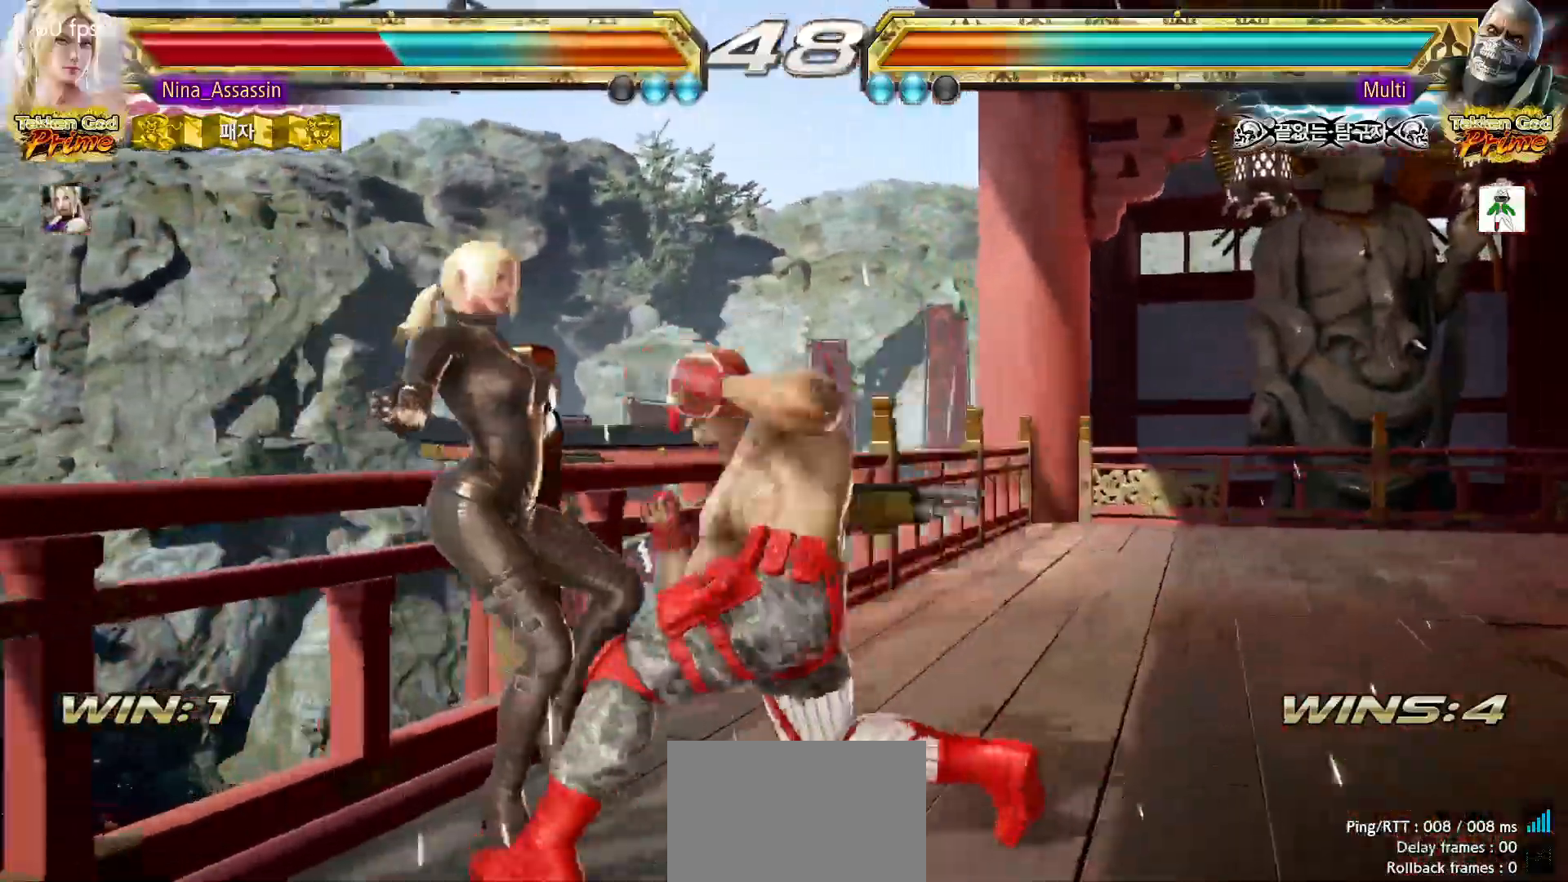
{"dt_ms": 500, "buttons": [], "left_stick": "center", "events": [[50, "TRIANGLE", "up"], [100, "SQUARE", "down"], [150, "SQUARE", "up"], [183, "TRIANGLE", "down"], [267, "TRIANGLE", "up"], [300, "SQUARE", "down"], [367, "SQUARE", "up"], [400, "TRIANGLE", "down"], [467, "TRIANGLE", "up"]]}
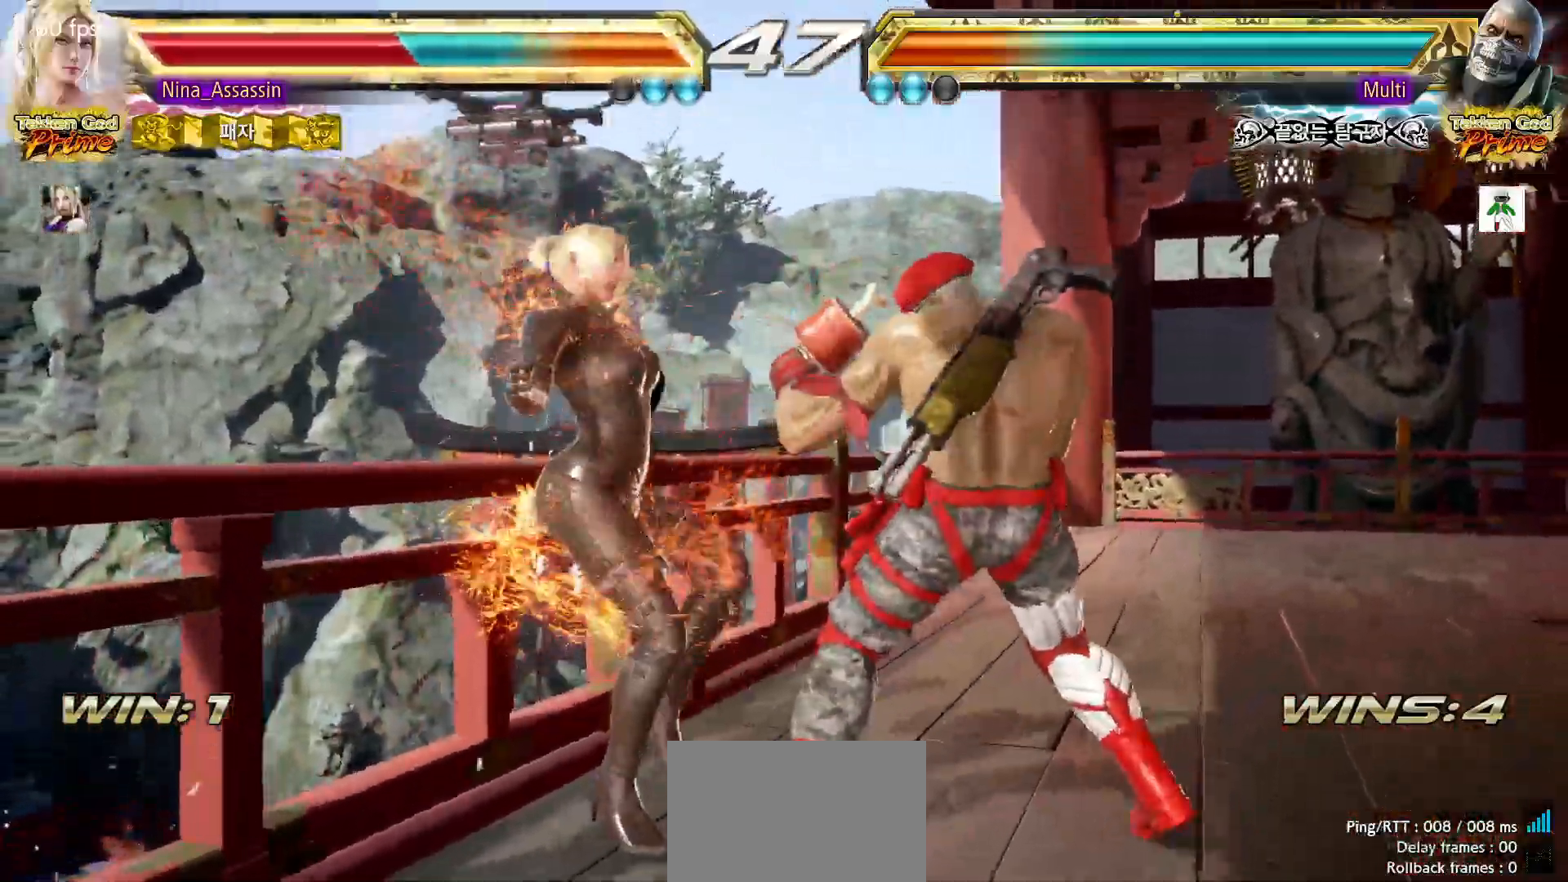
{"dt_ms": 500, "buttons": [], "left_stick": "center", "events": [[17, "SQUARE", "down"], [67, "SQUARE", "up"], [117, "TRIANGLE", "down"], [167, "TRIANGLE", "up"], [217, "SQUARE", "down"], [267, "SQUARE", "up"], [317, "TRIANGLE", "down"], [383, "TRIANGLE", "up"], [417, "SQUARE", "down"], [483, "SQUARE", "up"]]}
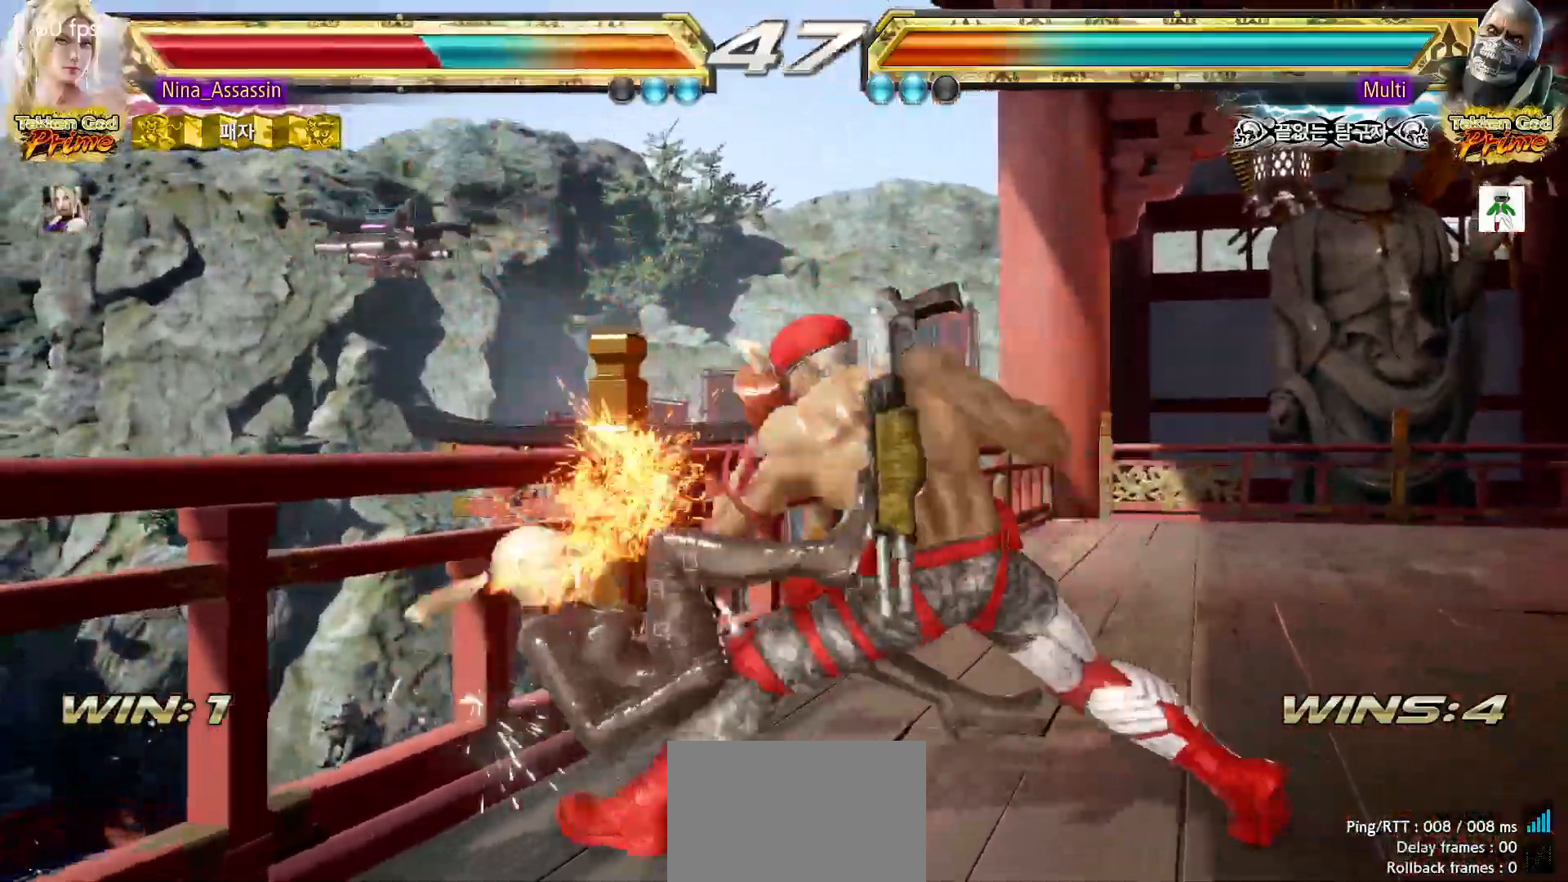
{"dt_ms": 500, "buttons": [], "left_stick": "center", "events": [[17, "TRIANGLE", "down"], [83, "TRIANGLE", "up"], [117, "SQUARE", "down"], [183, "SQUARE", "up"], [233, "TRIANGLE", "down"], [300, "TRIANGLE", "up"], [333, "SQUARE", "down"], [383, "SQUARE", "up"], [433, "TRIANGLE", "down"], [500, "TRIANGLE", "up"]]}
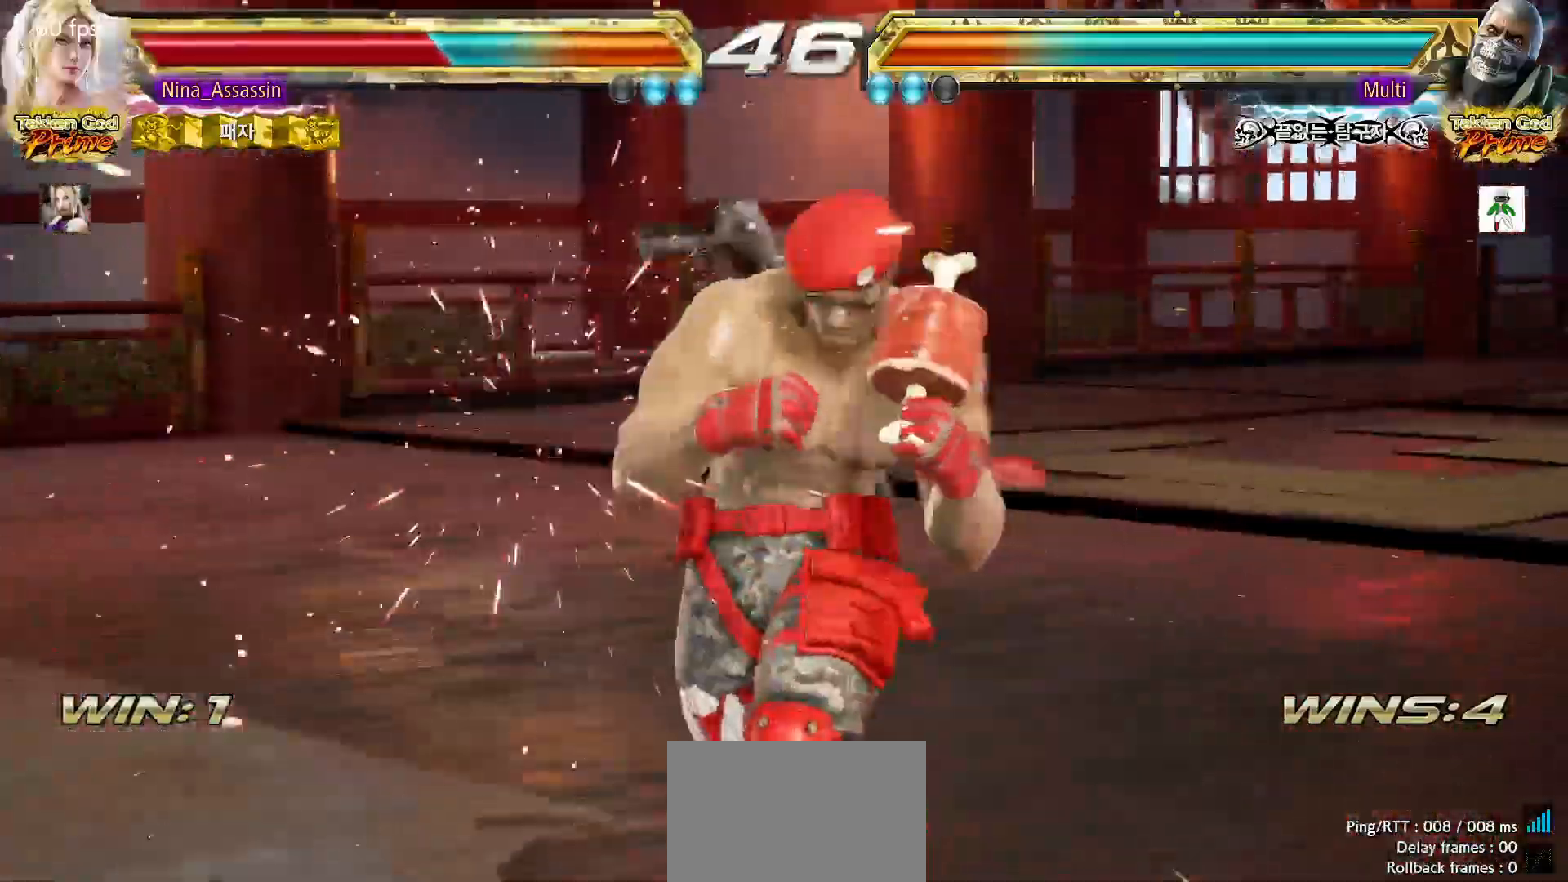
{"dt_ms": 500, "buttons": ["SQUARE"], "left_stick": "center", "events": [[50, "SQUARE", "down"], [100, "SQUARE", "up"], [150, "TRIANGLE", "down"], [217, "TRIANGLE", "up"], [250, "SQUARE", "down"], [317, "SQUARE", "up"], [350, "TRIANGLE", "down"], [417, "TRIANGLE", "up"], [450, "SQUARE", "down"]]}
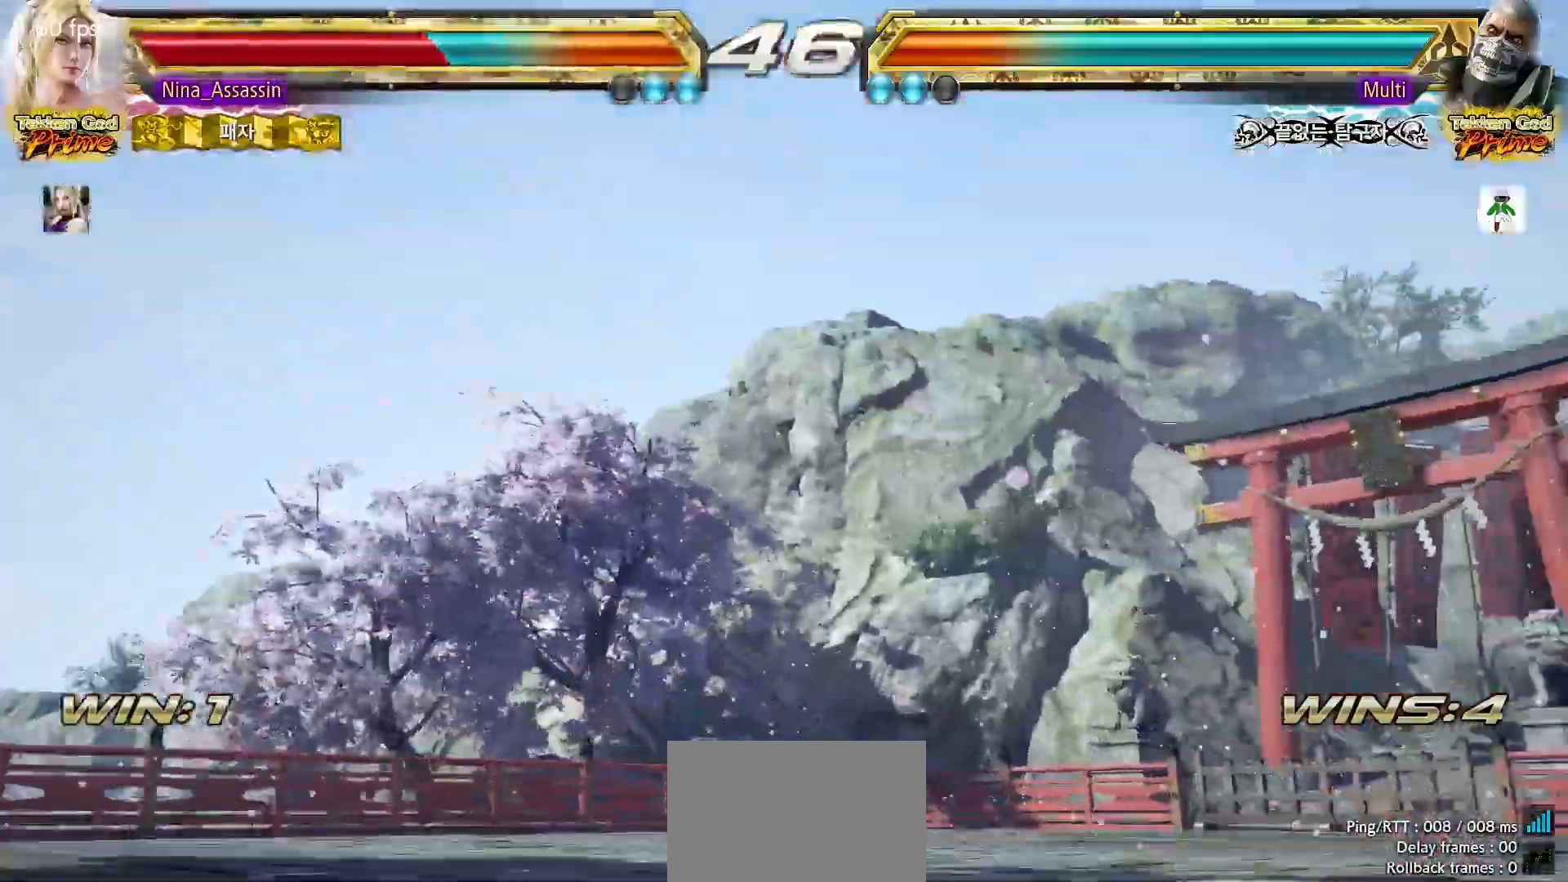
{"dt_ms": 500, "buttons": ["TRIANGLE"], "left_stick": "center", "events": [[17, "SQUARE", "up"], [67, "TRIANGLE", "down"], [117, "TRIANGLE", "up"], [167, "SQUARE", "down"], [217, "SQUARE", "up"], [267, "TRIANGLE", "down"], [317, "TRIANGLE", "up"], [367, "SQUARE", "down"], [417, "SQUARE", "up"], [467, "TRIANGLE", "down"]]}
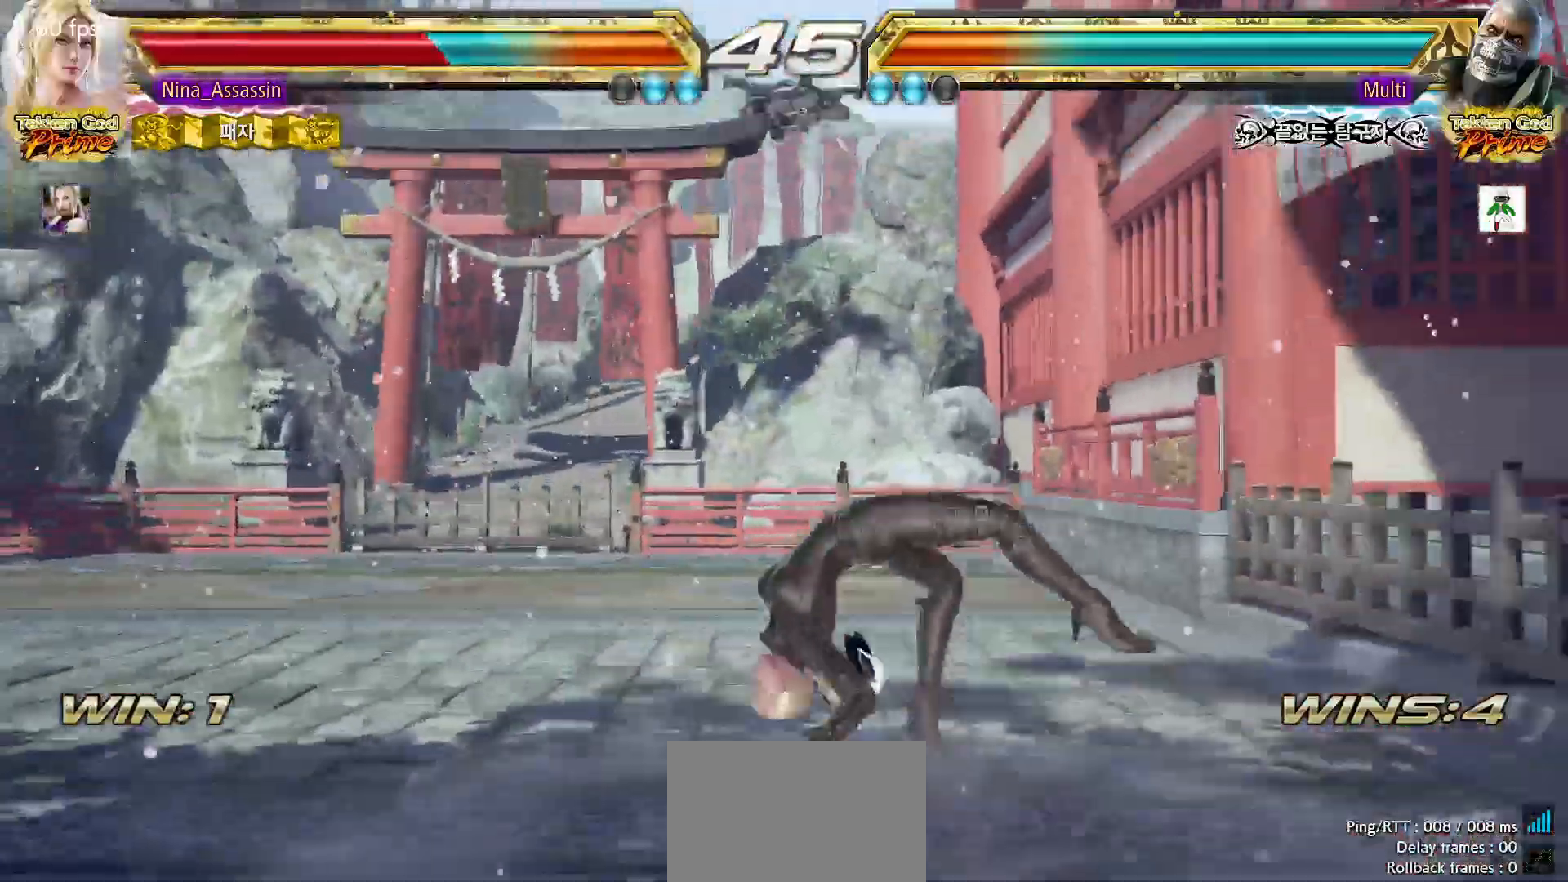
{"dt_ms": 500, "buttons": ["SQUARE"], "left_stick": "center", "events": [[33, "TRIANGLE", "up"], [67, "SQUARE", "down"], [133, "SQUARE", "up"], [183, "TRIANGLE", "down"], [233, "TRIANGLE", "up"], [283, "SQUARE", "down"], [333, "SQUARE", "up"], [383, "TRIANGLE", "down"], [450, "TRIANGLE", "up"], [483, "SQUARE", "down"]]}
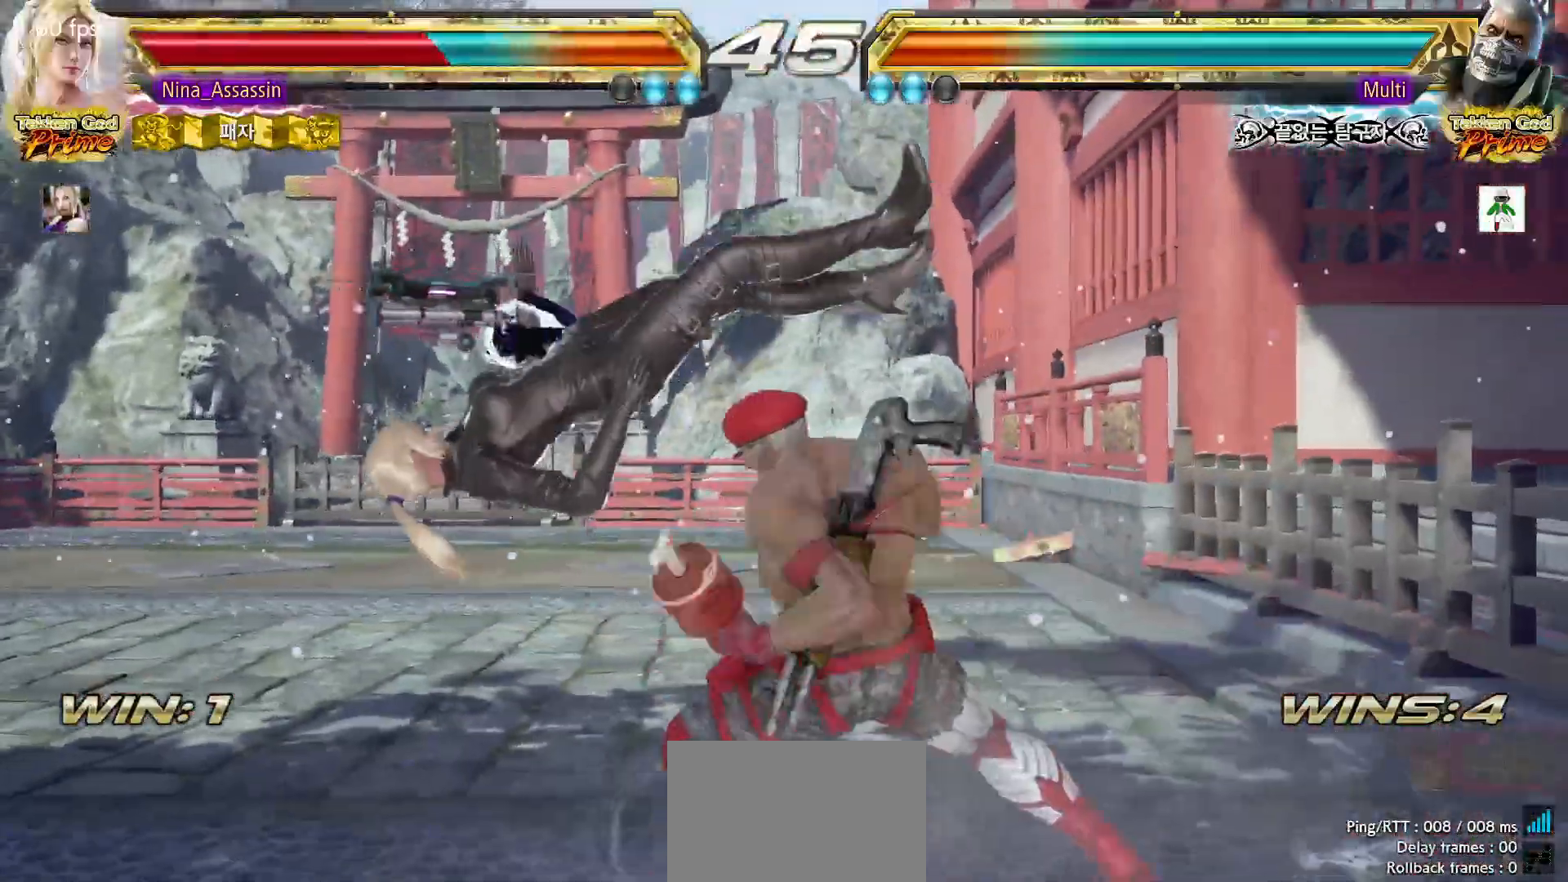
{"dt_ms": 500, "buttons": [], "left_stick": "left", "events": [[50, "SQUARE", "up"], [83, "TRIANGLE", "down"], [133, "TRIANGLE", "up"], [167, "SQUARE", "down"], [233, "SQUARE", "up"], [333, "left_stick", "left"]]}
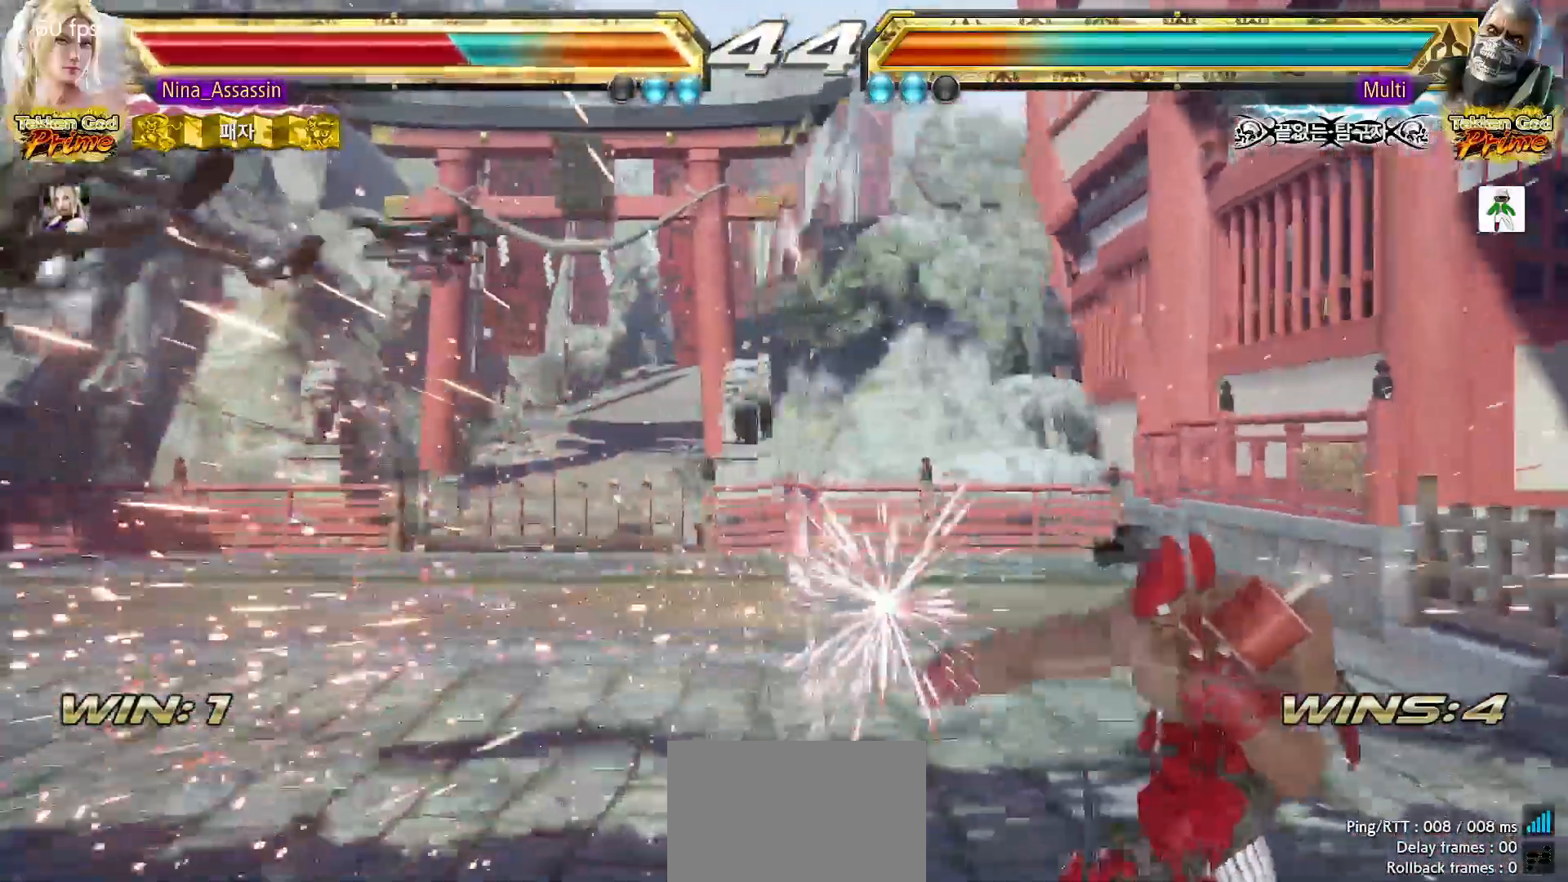
{"dt_ms": 500, "buttons": [], "left_stick": "left", "events": []}
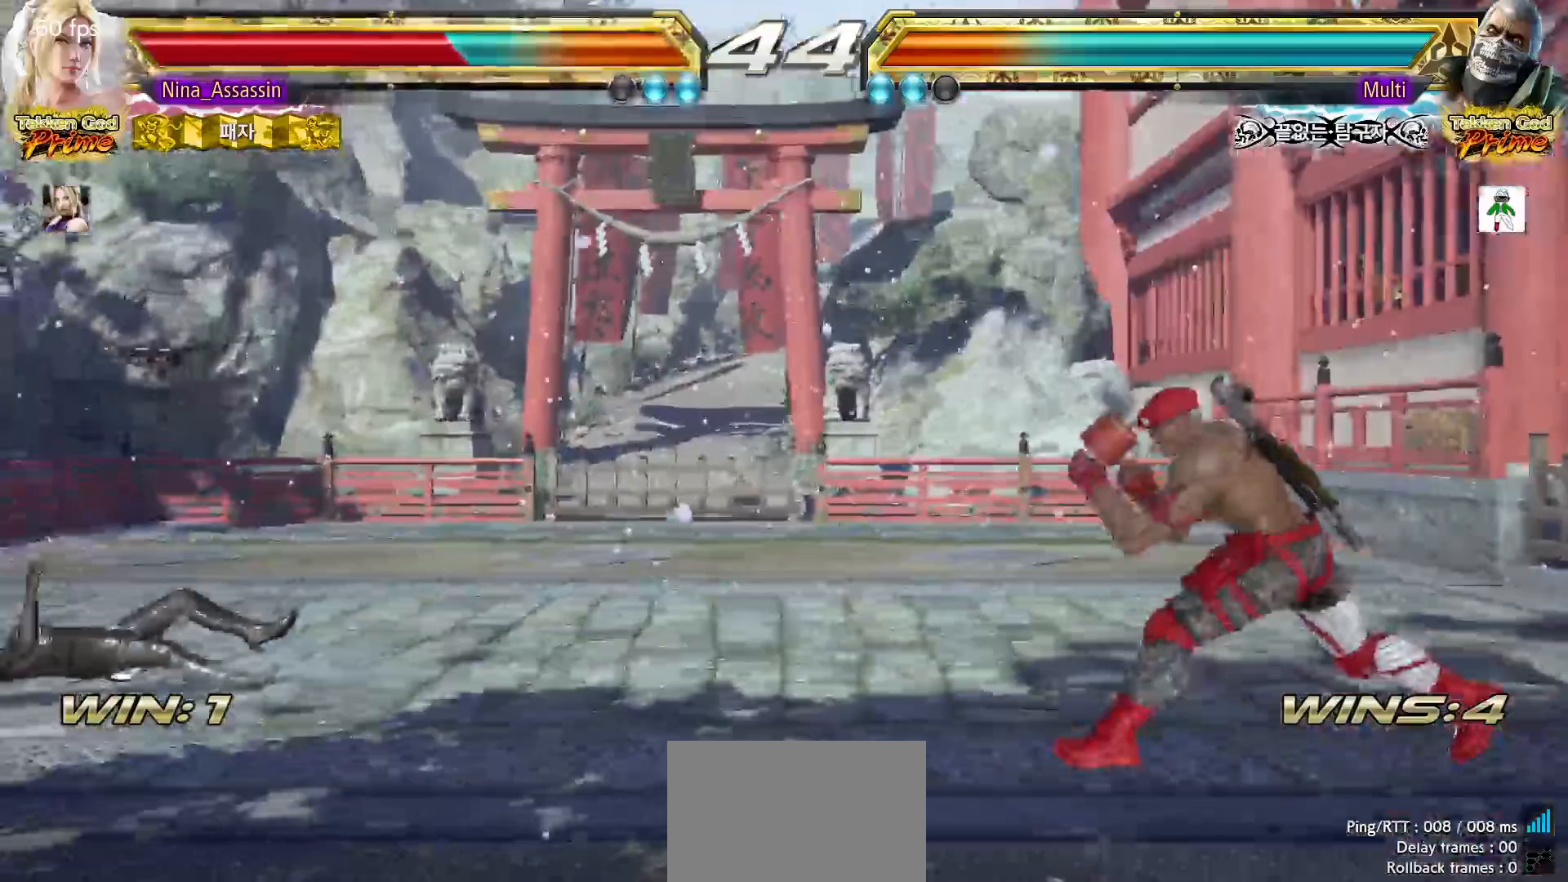
{"dt_ms": 500, "buttons": [], "left_stick": "right", "events": [[367, "left_stick", "center"], [450, "left_stick", "right"]]}
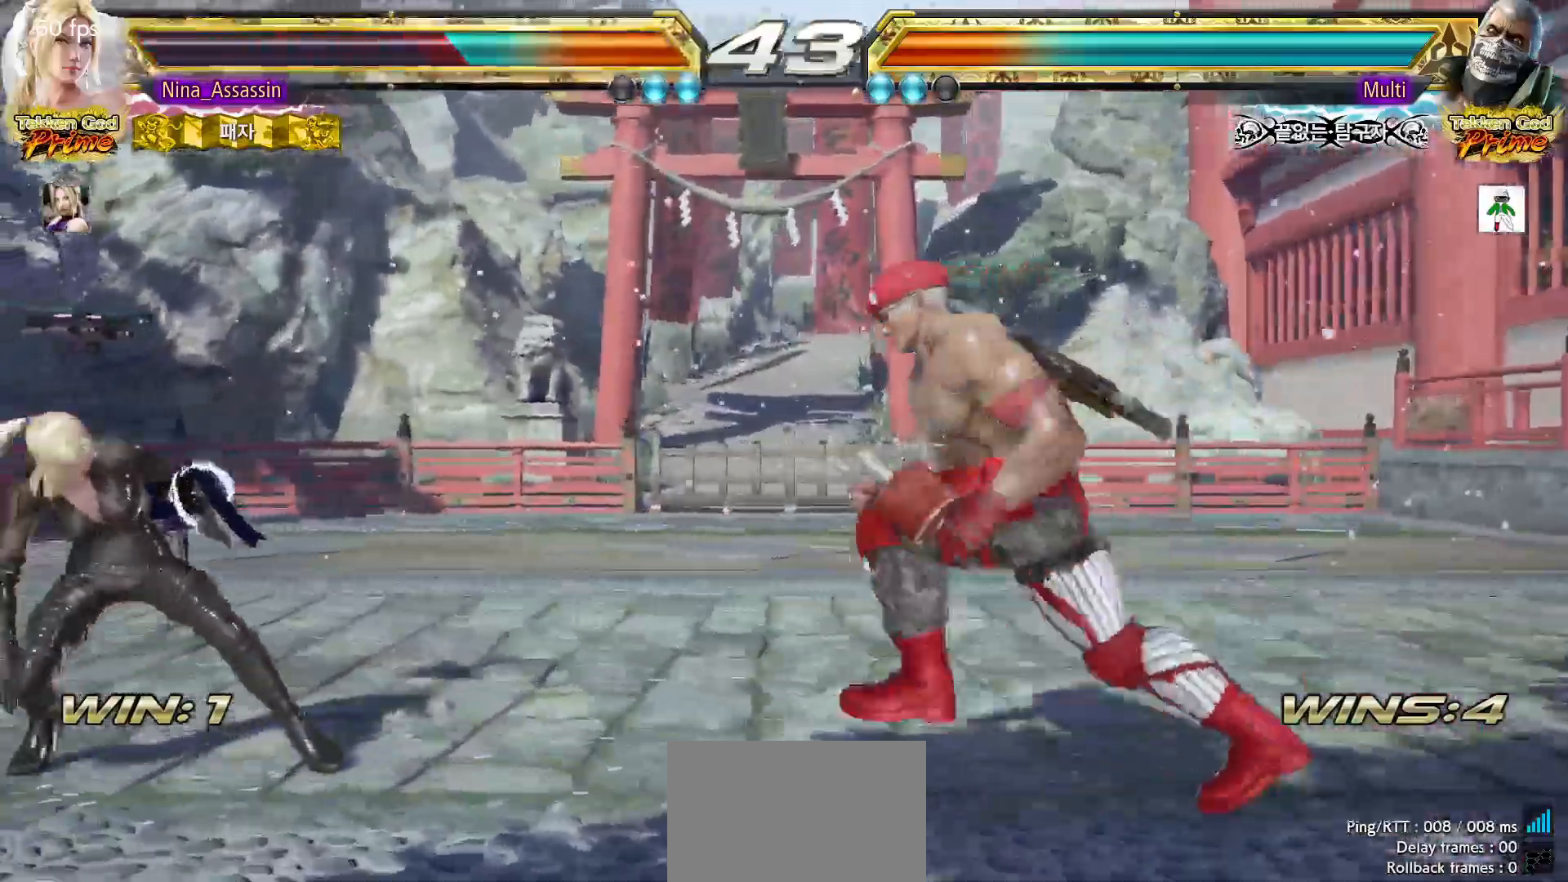
{"dt_ms": 1000, "buttons": [], "left_stick": "center"}
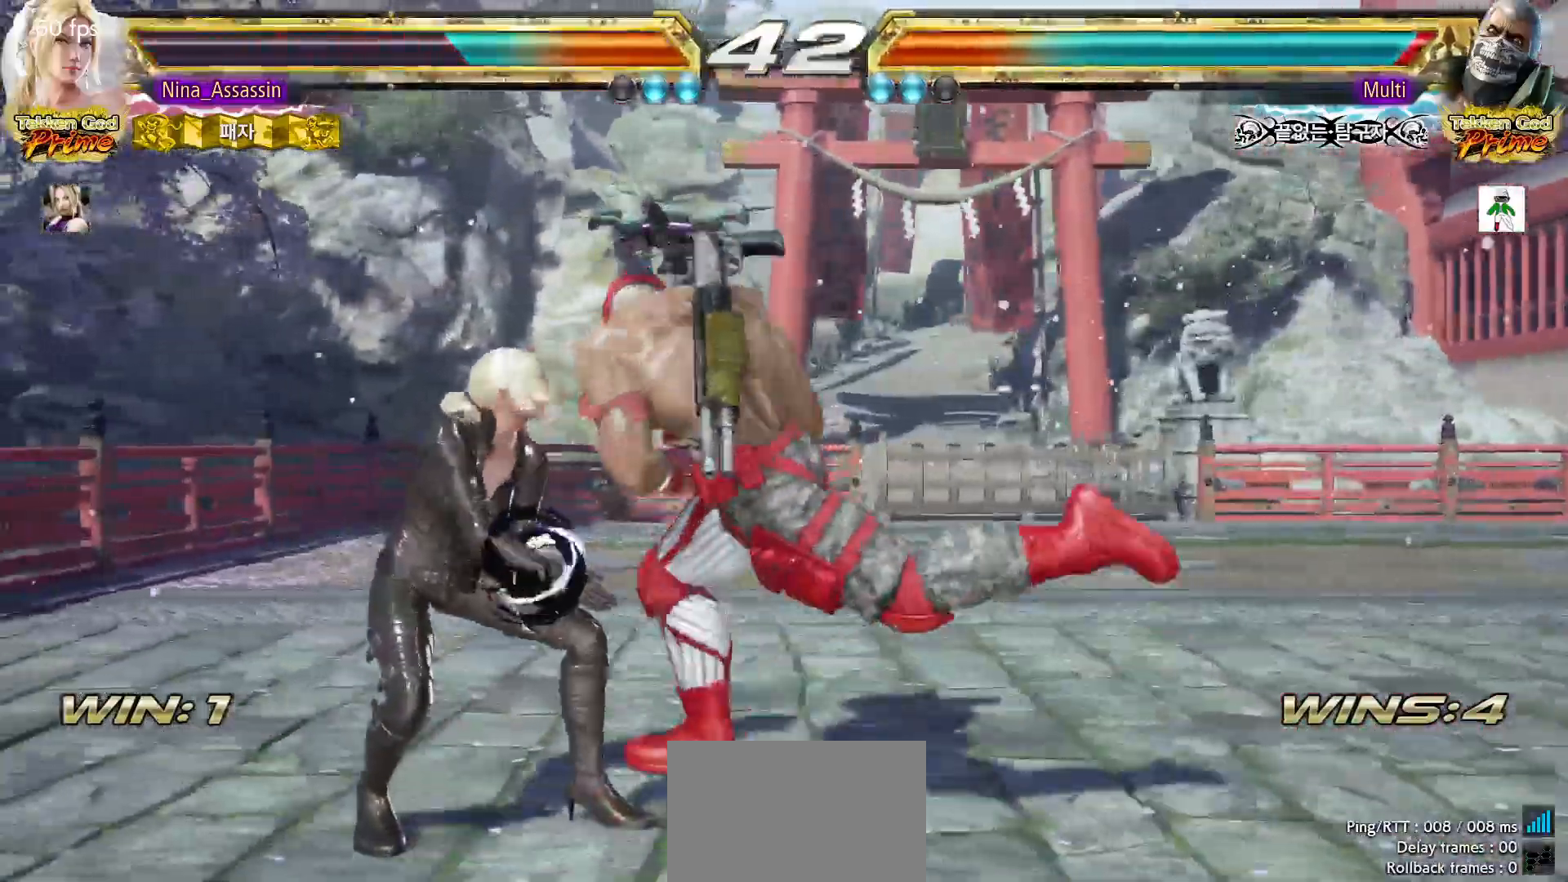
{"dt_ms": 500, "buttons": [], "left_stick": "center", "events": [[83, "CIRCLE", "down"], [117, "CIRCLE", "up"], [150, "CIRCLE", "down"], [183, "CIRCLE", "up"], [233, "CIRCLE", "down"], [267, "CIRCLE", "up"], [317, "CIRCLE", "down"], [333, "CIRCLE", "up"]]}
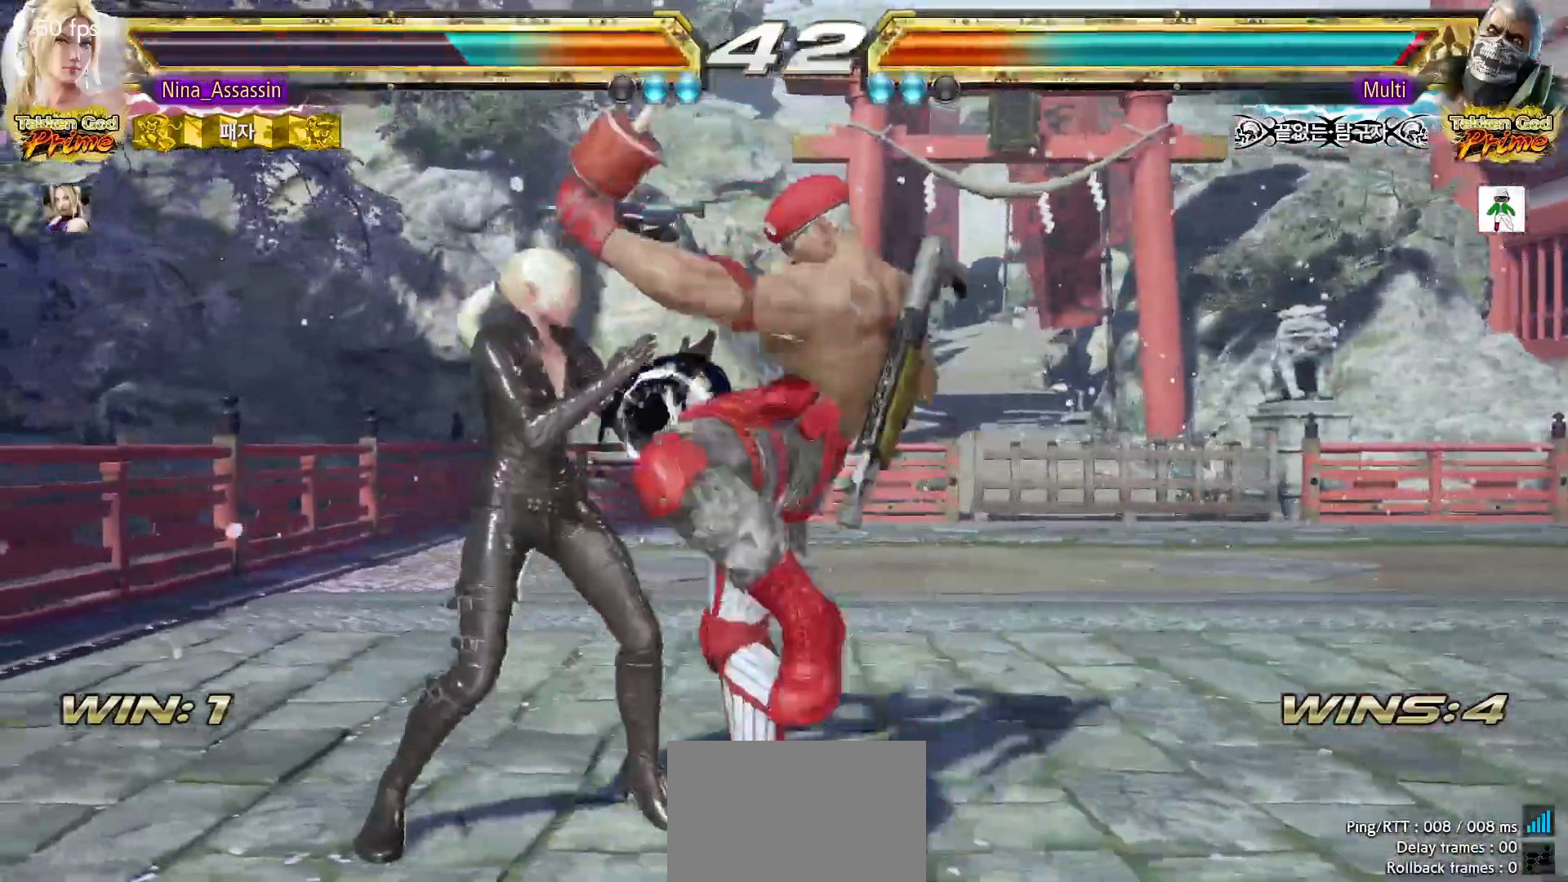
{"dt_ms": 500, "buttons": [], "left_stick": "center", "events": [[333, "left_stick", "left"], [433, "left_stick", "center"]]}
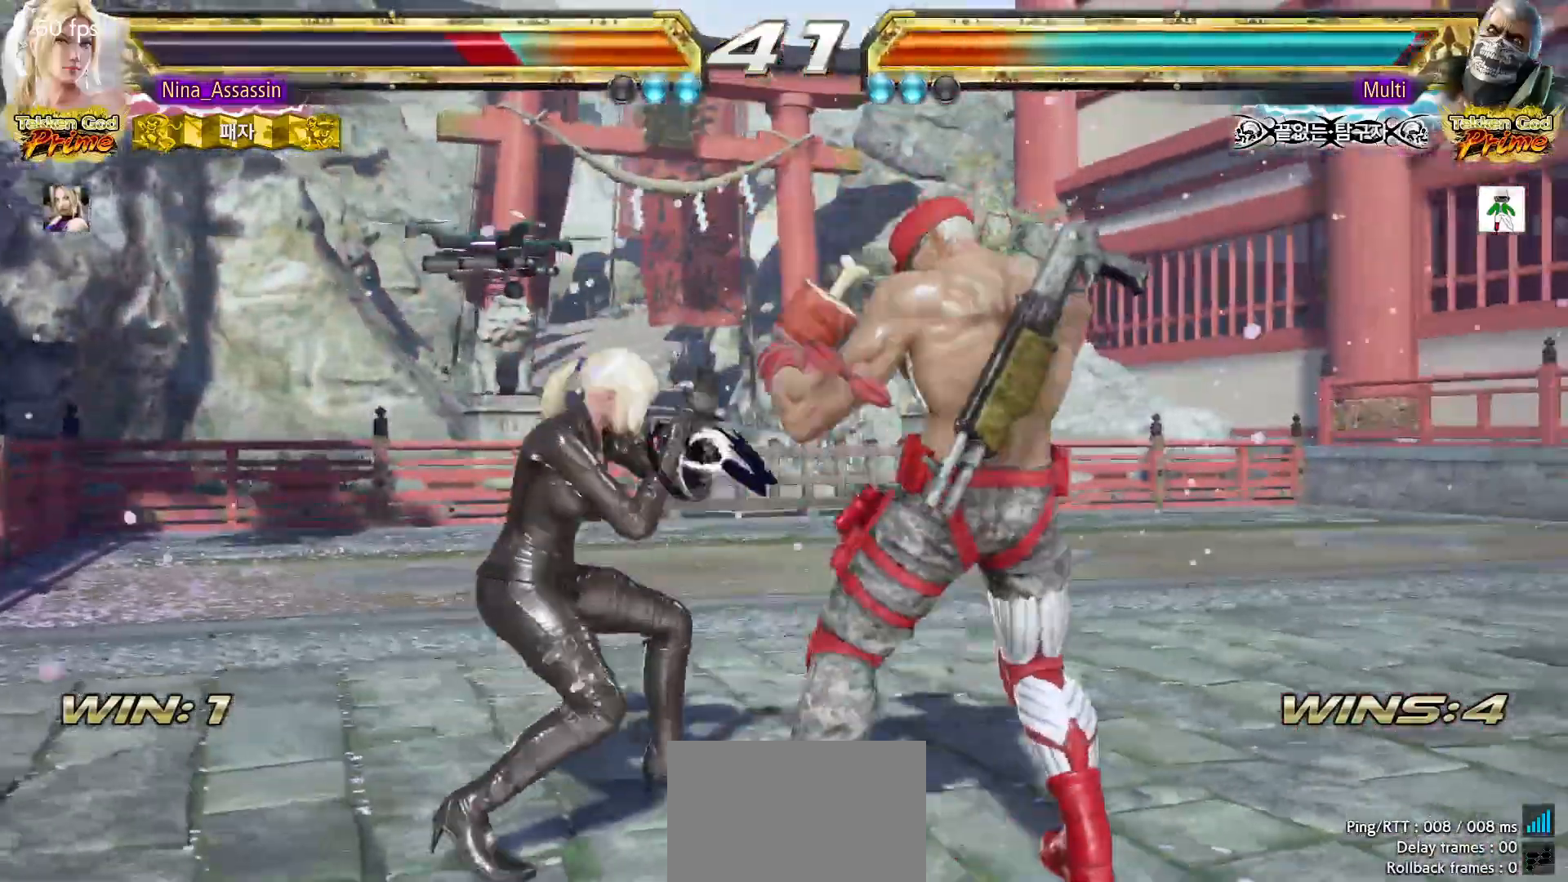
{"dt_ms": 500, "buttons": [], "left_stick": "left"}
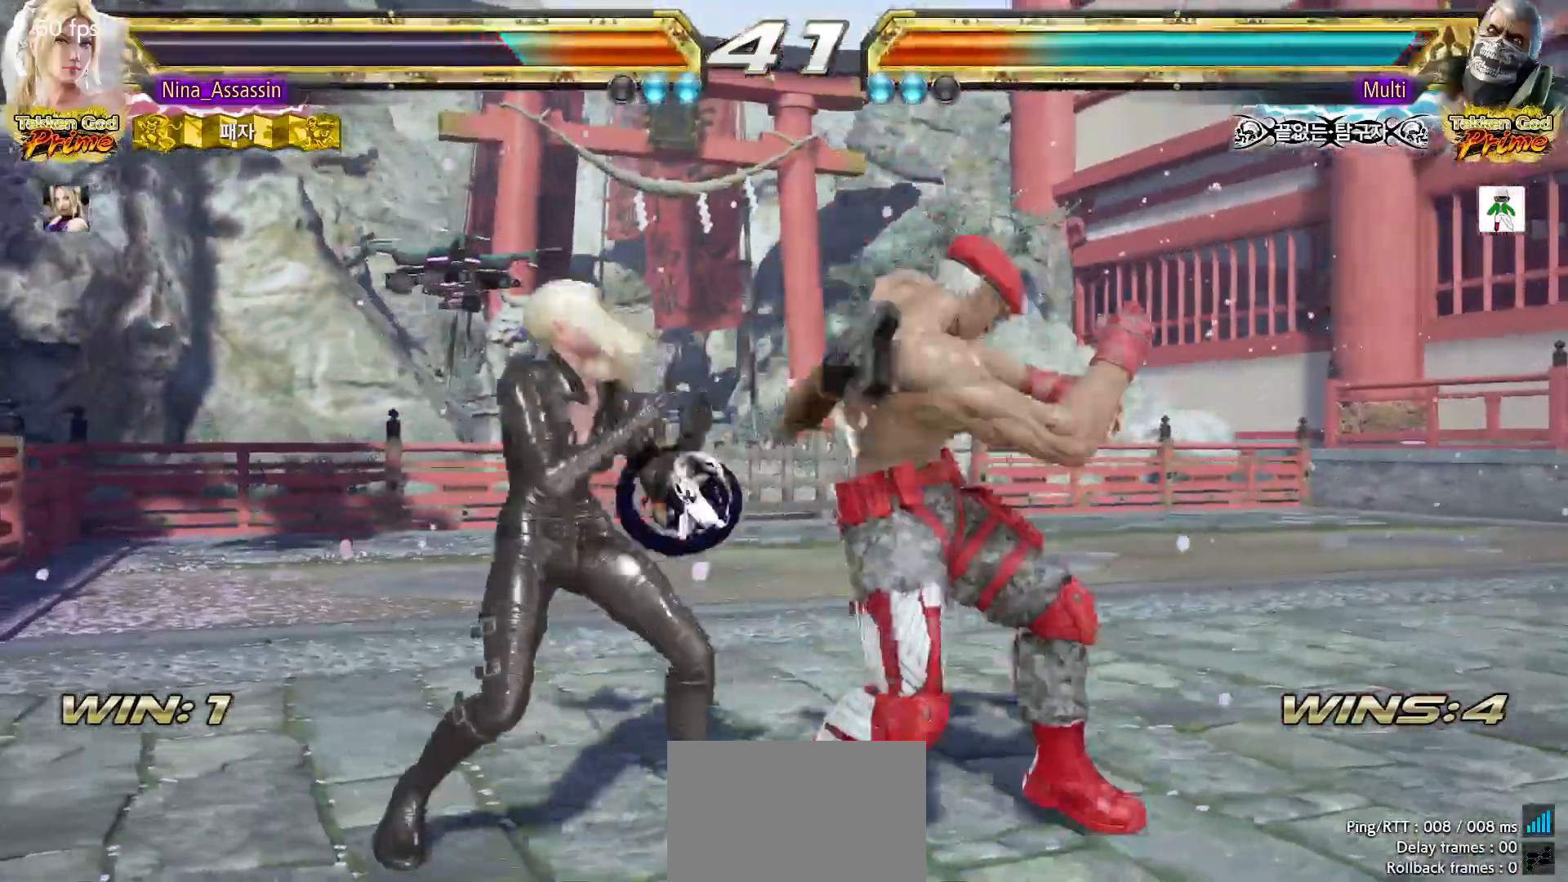
{"dt_ms": 500, "buttons": [], "left_stick": "down-left", "events": [[317, "left_stick", "down-left"]]}
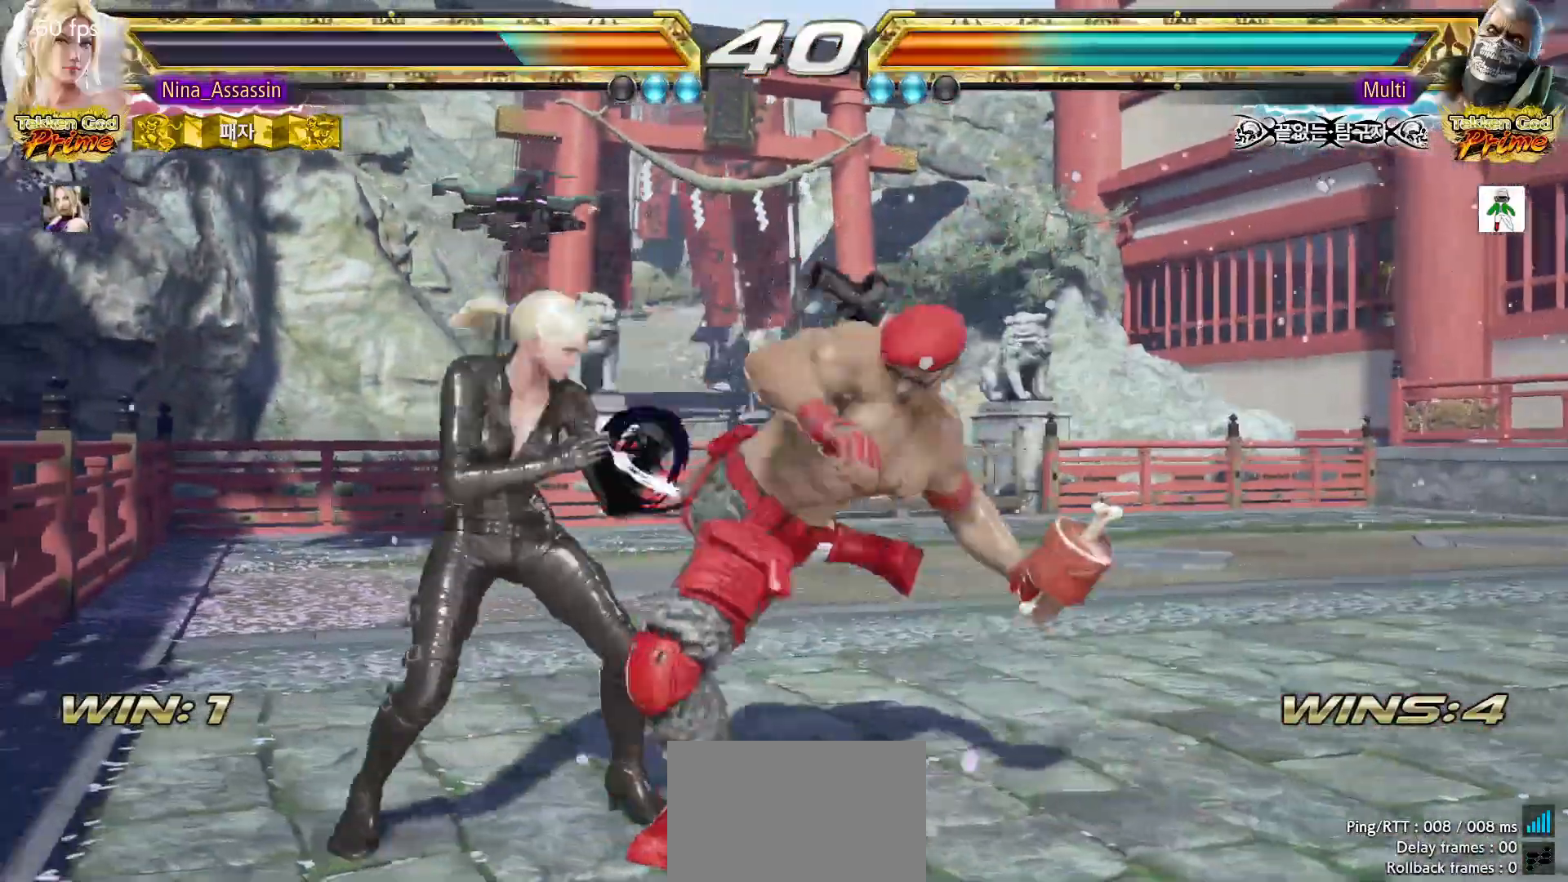
{"dt_ms": 500, "buttons": [], "left_stick": "center", "events": [[33, "left_stick", "center"], [67, "TRIANGLE", "down"], [150, "TRIANGLE", "up"], [250, "left_stick", "left"], [350, "left_stick", "center"], [417, "SQUARE", "down"], [483, "SQUARE", "up"]]}
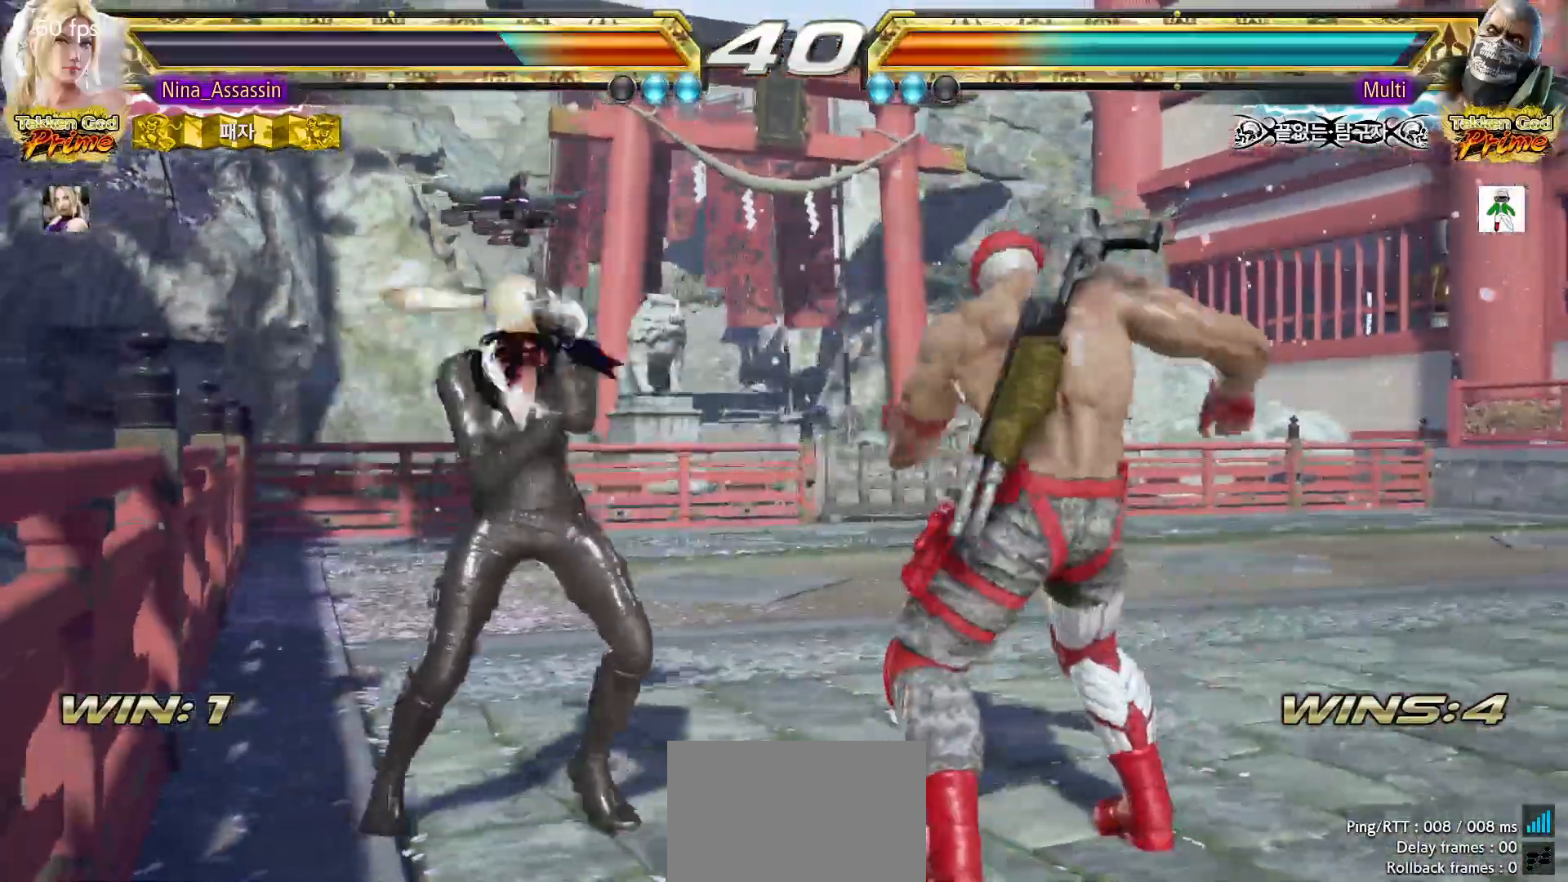
{"dt_ms": 500, "buttons": ["SQUARE"], "left_stick": "center", "events": [[17, "TRIANGLE", "down"], [83, "TRIANGLE", "up"], [283, "left_stick", "up"], [350, "left_stick", "center"], [500, "SQUARE", "down"]]}
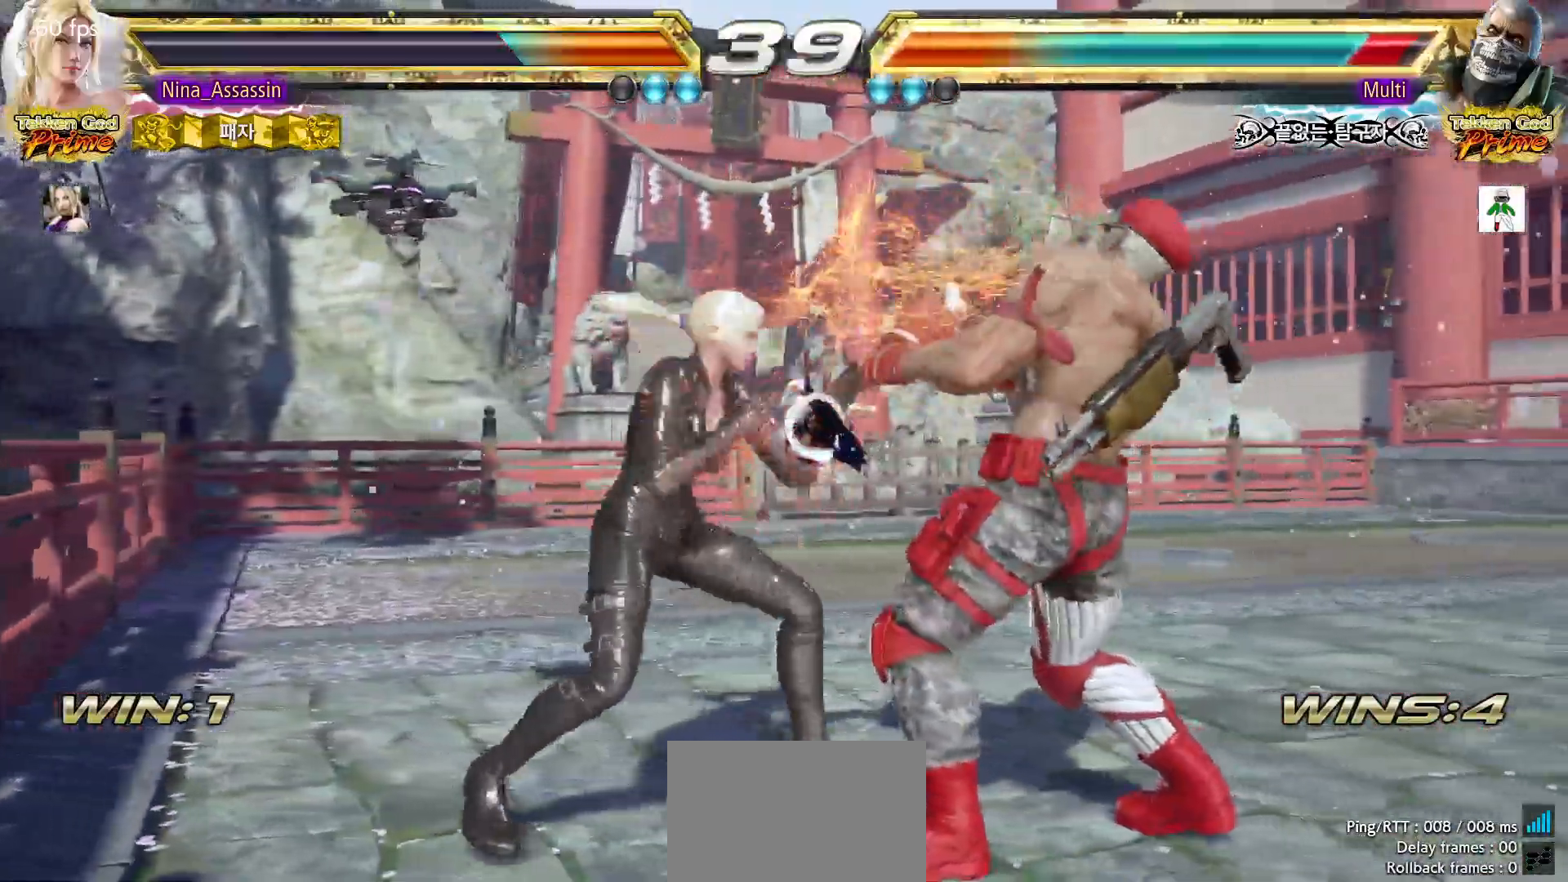
{"dt_ms": 500, "buttons": [], "left_stick": "right"}
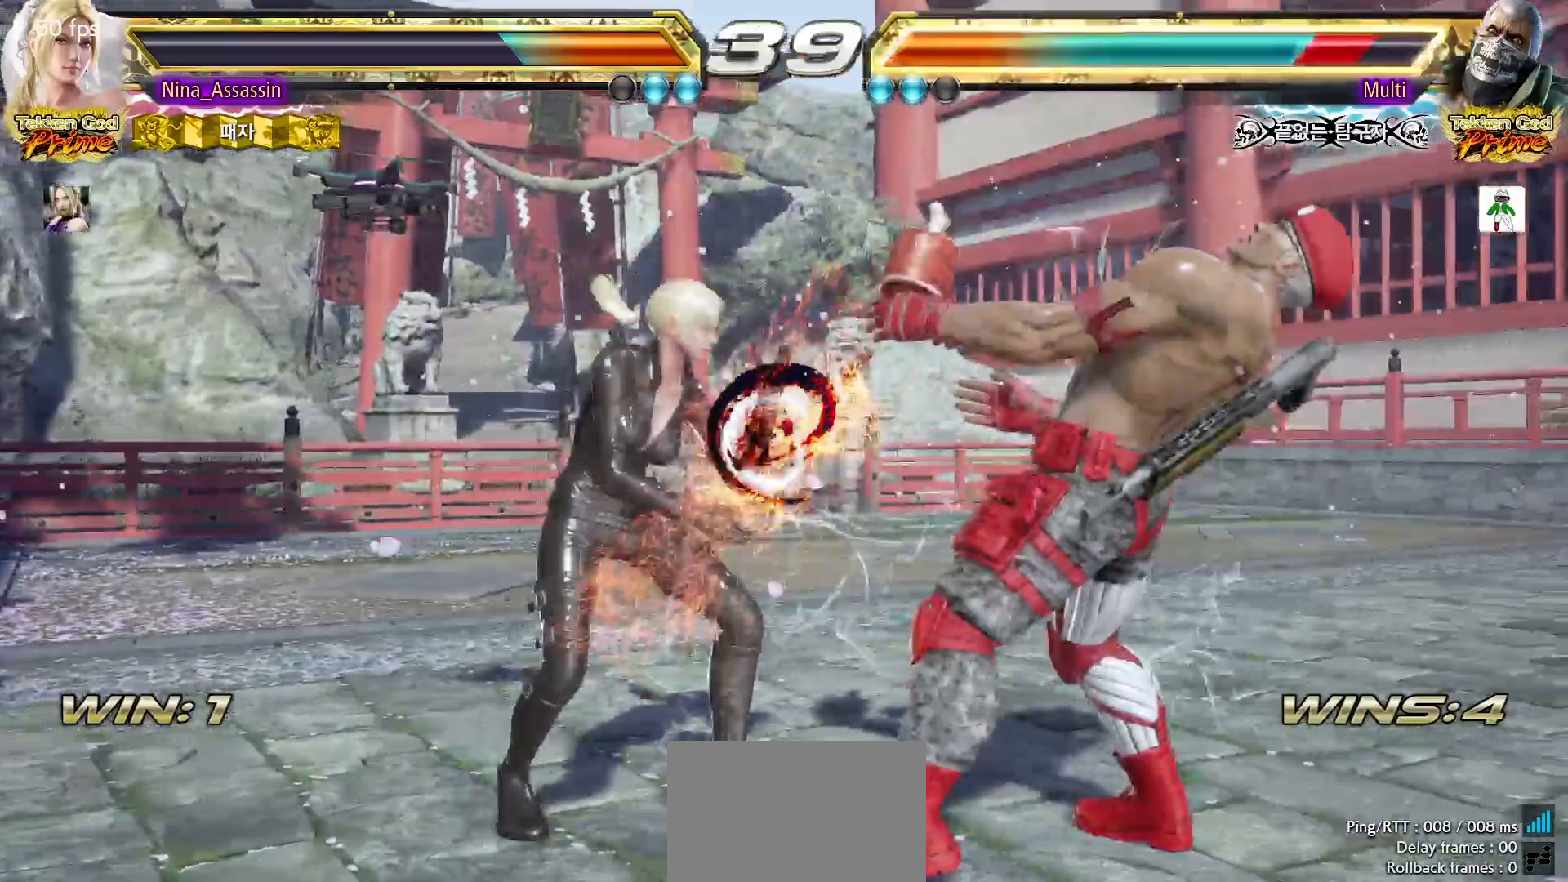
{"dt_ms": 500, "buttons": [], "left_stick": "left", "events": [[133, "left_stick", "center"], [200, "left_stick", "left"]]}
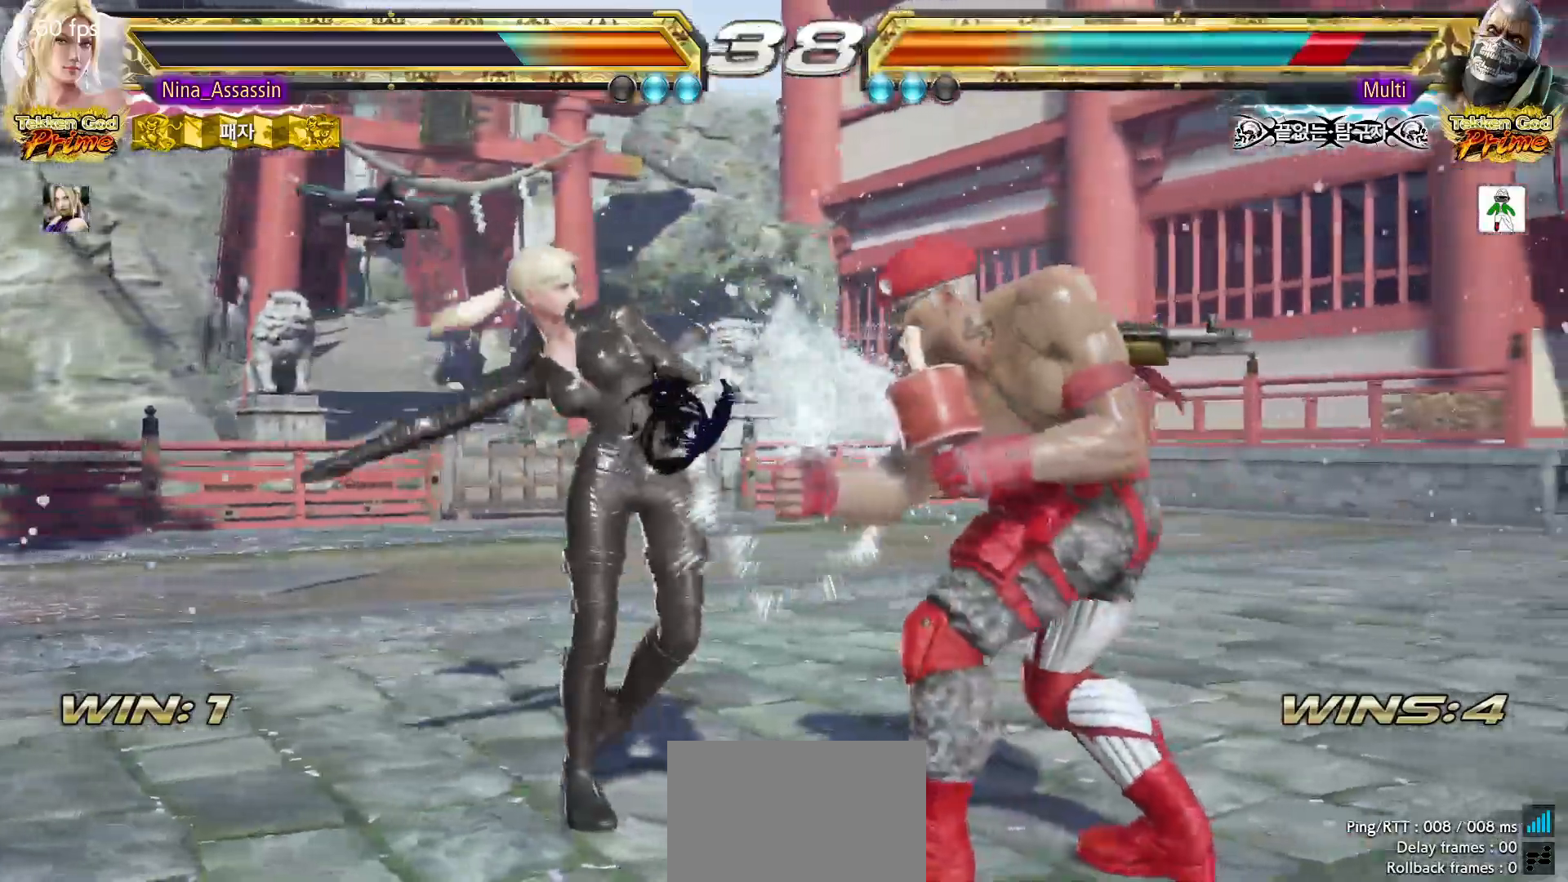
{"dt_ms": 500, "buttons": [], "left_stick": "down-left", "events": [[117, "left_stick", "down-left"]]}
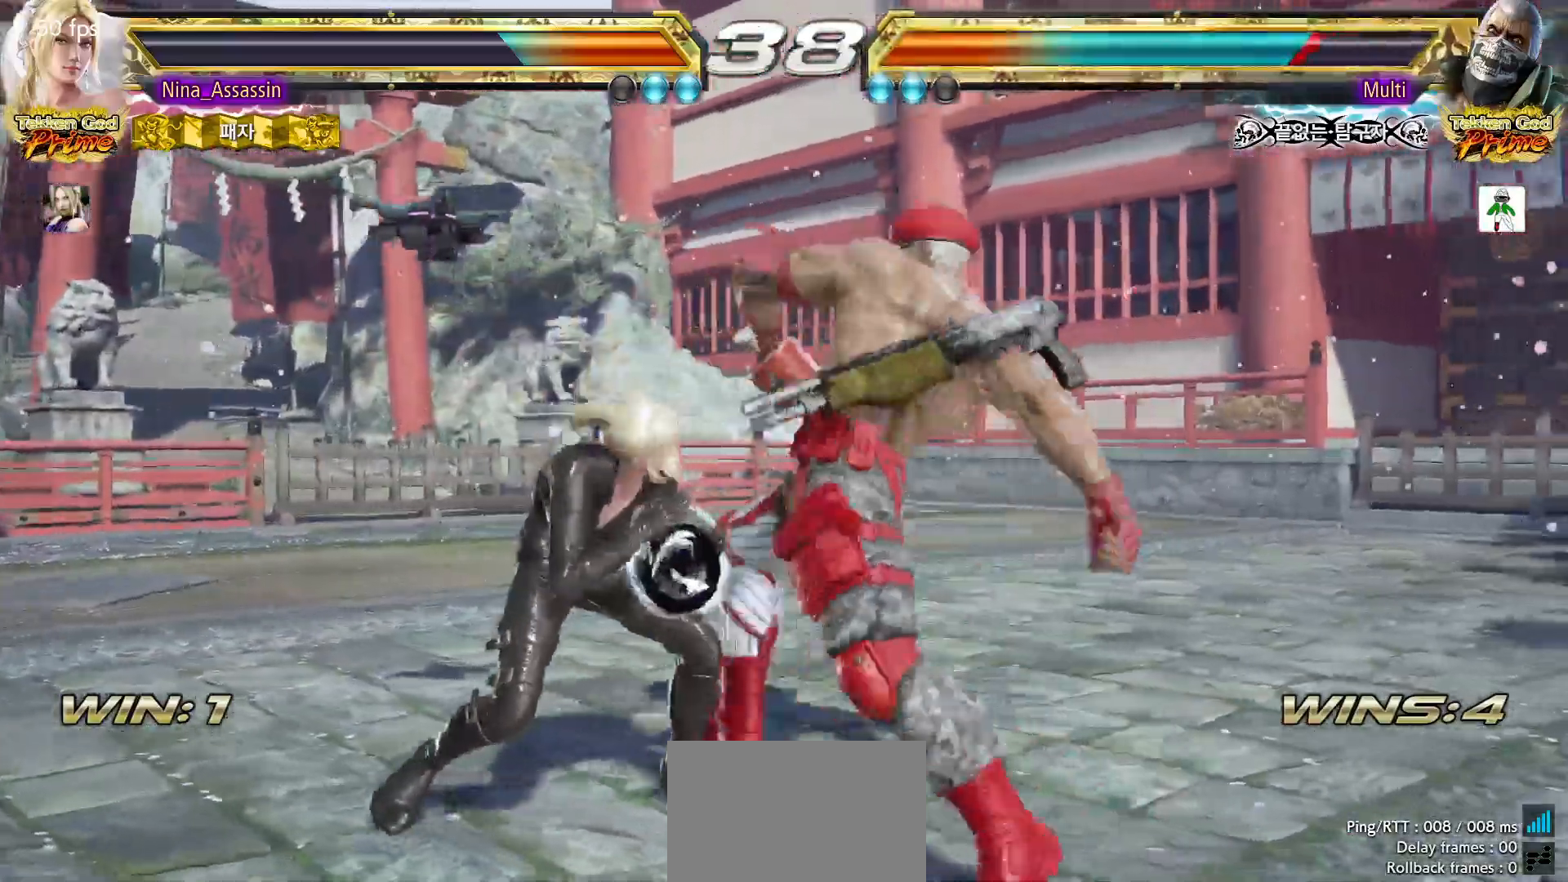
{"dt_ms": 500, "buttons": [], "left_stick": "center", "events": [[100, "left_stick", "center"], [167, "left_stick", "left"], [367, "left_stick", "center"]]}
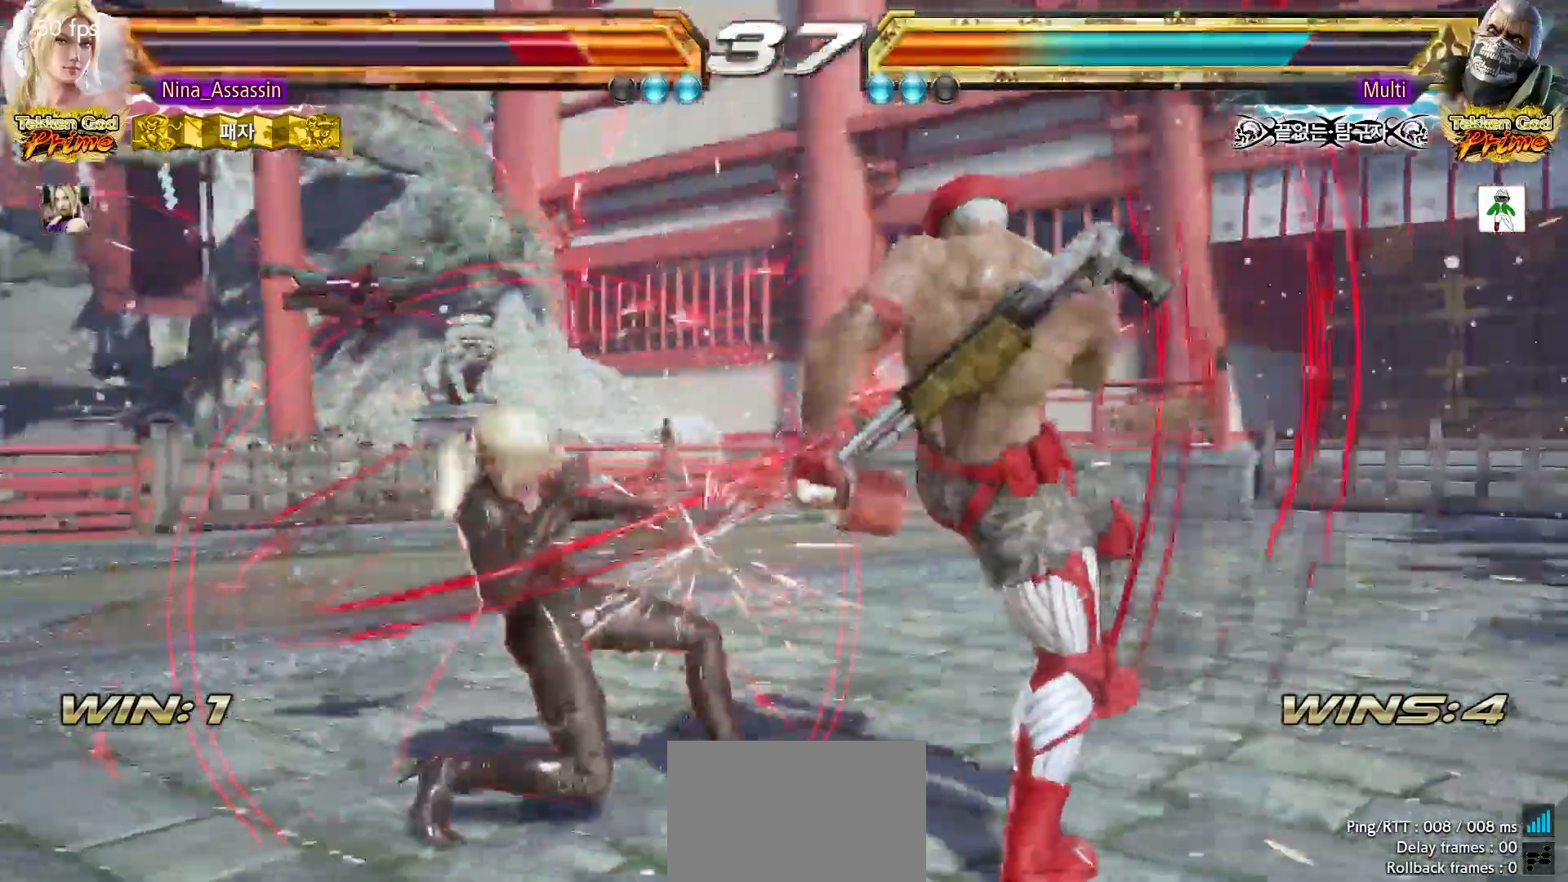
{"dt_ms": 500, "buttons": [], "left_stick": "left", "events": [[67, "left_stick", "up"], [150, "left_stick", "center"], [333, "left_stick", "left"], [417, "left_stick", "center"], [467, "left_stick", "left"]]}
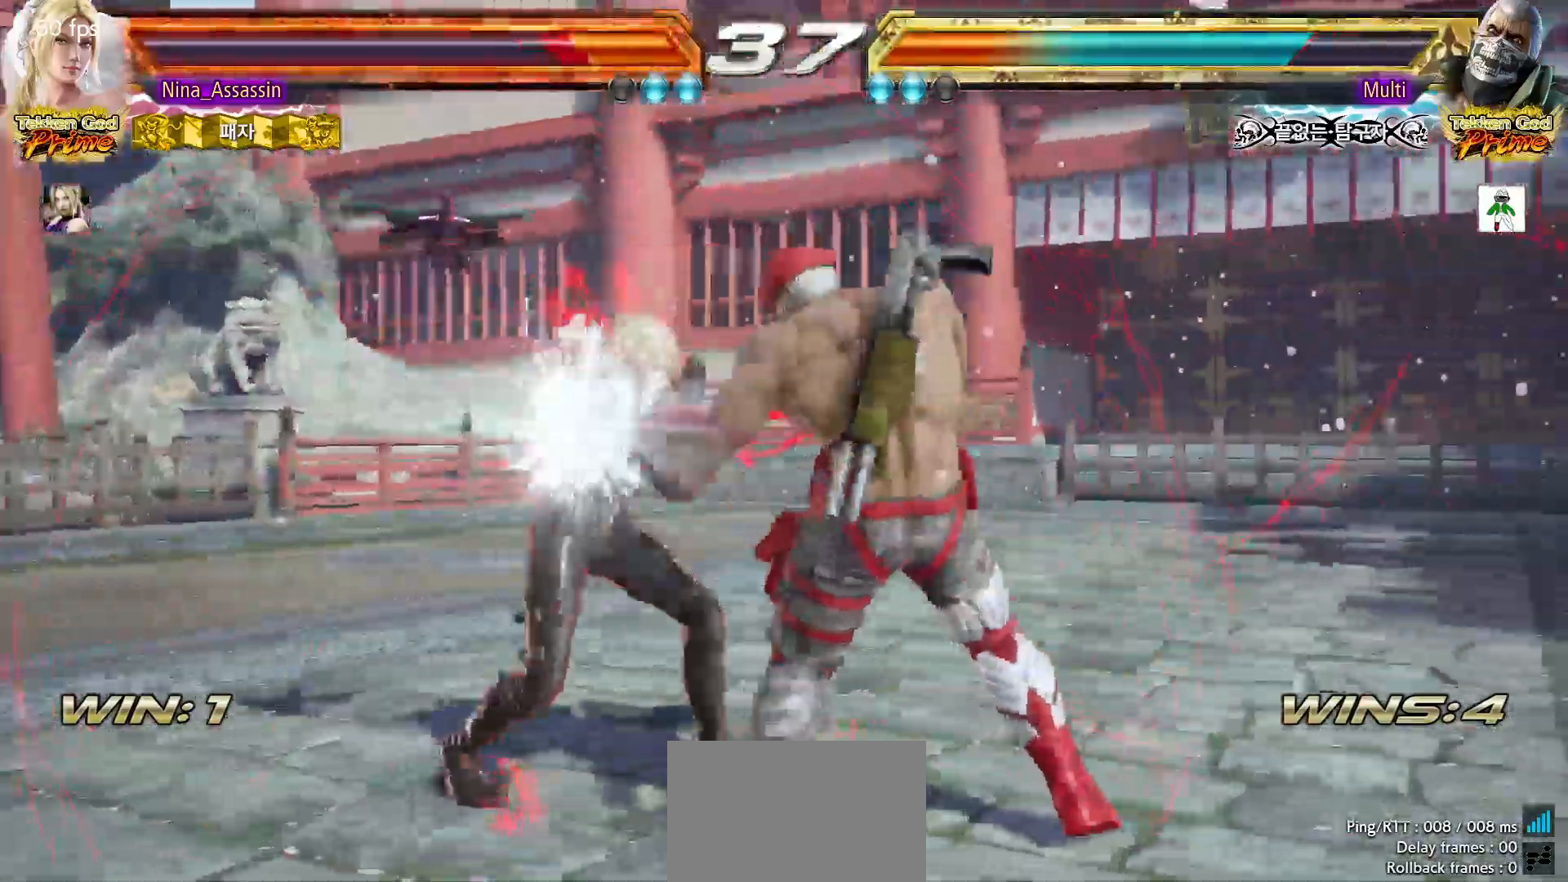
{"dt_ms": 500, "buttons": [], "left_stick": "left", "events": []}
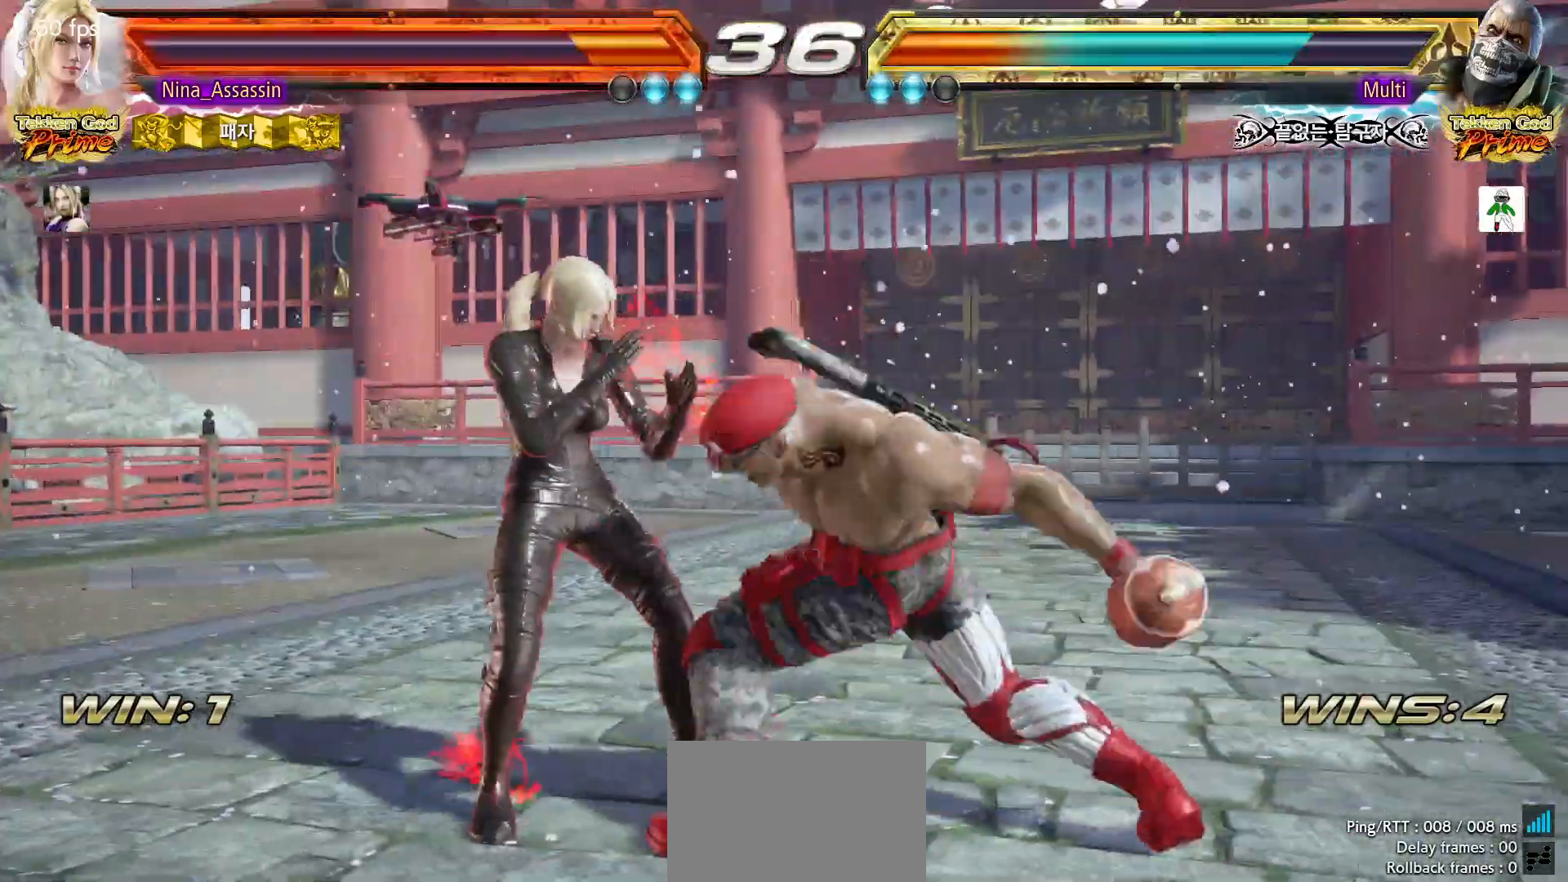
{"dt_ms": 500, "buttons": ["CIRCLE"], "left_stick": "center", "events": [[417, "left_stick", "center"], [450, "CIRCLE", "down"]]}
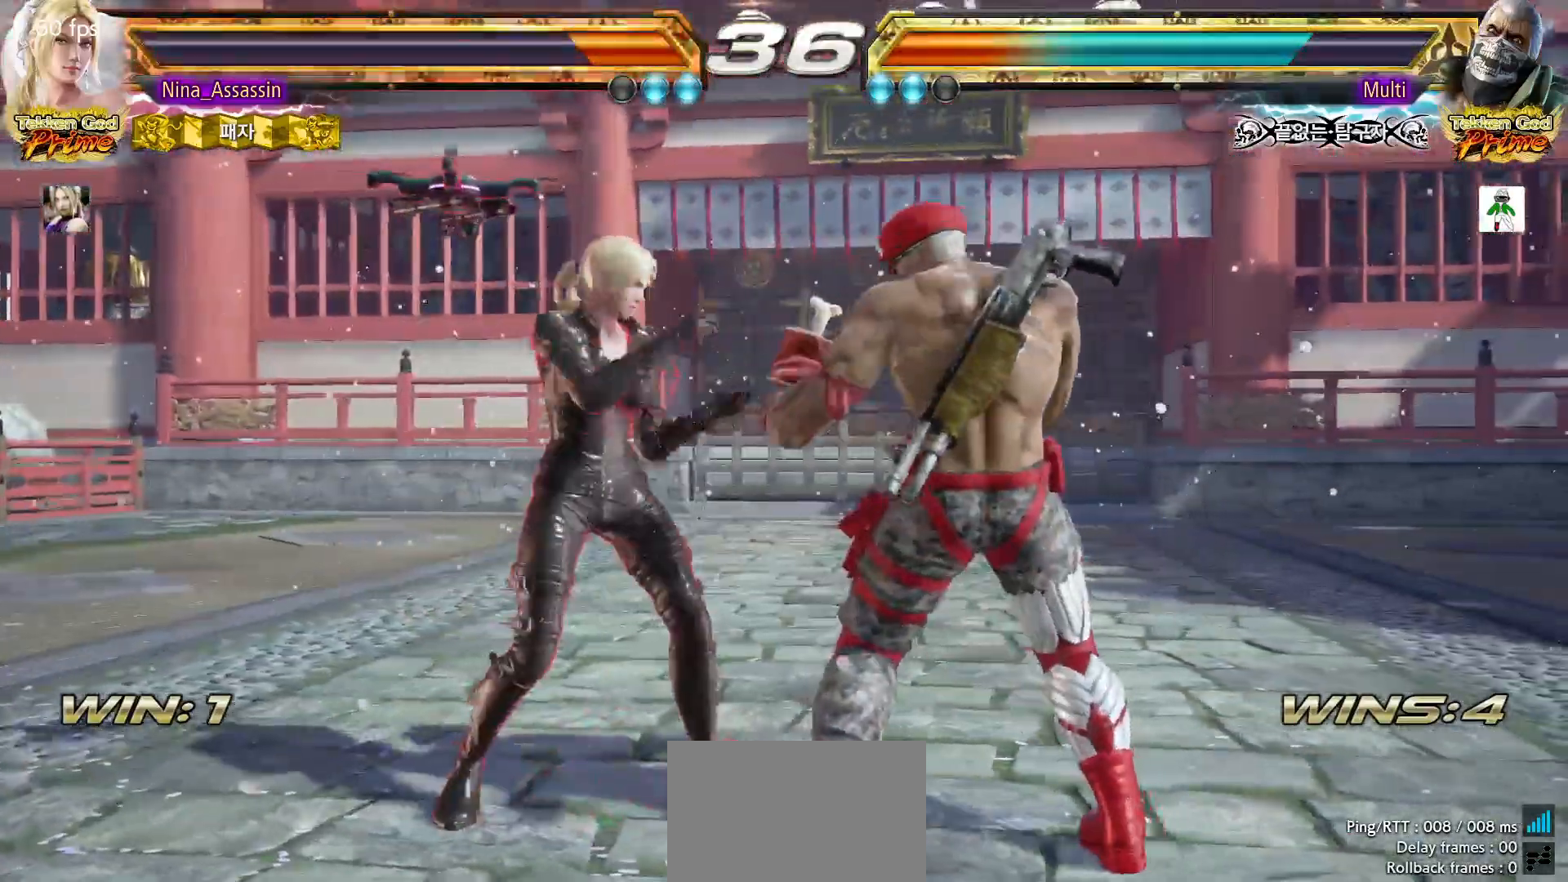
{"dt_ms": 1000, "buttons": [], "left_stick": "center"}
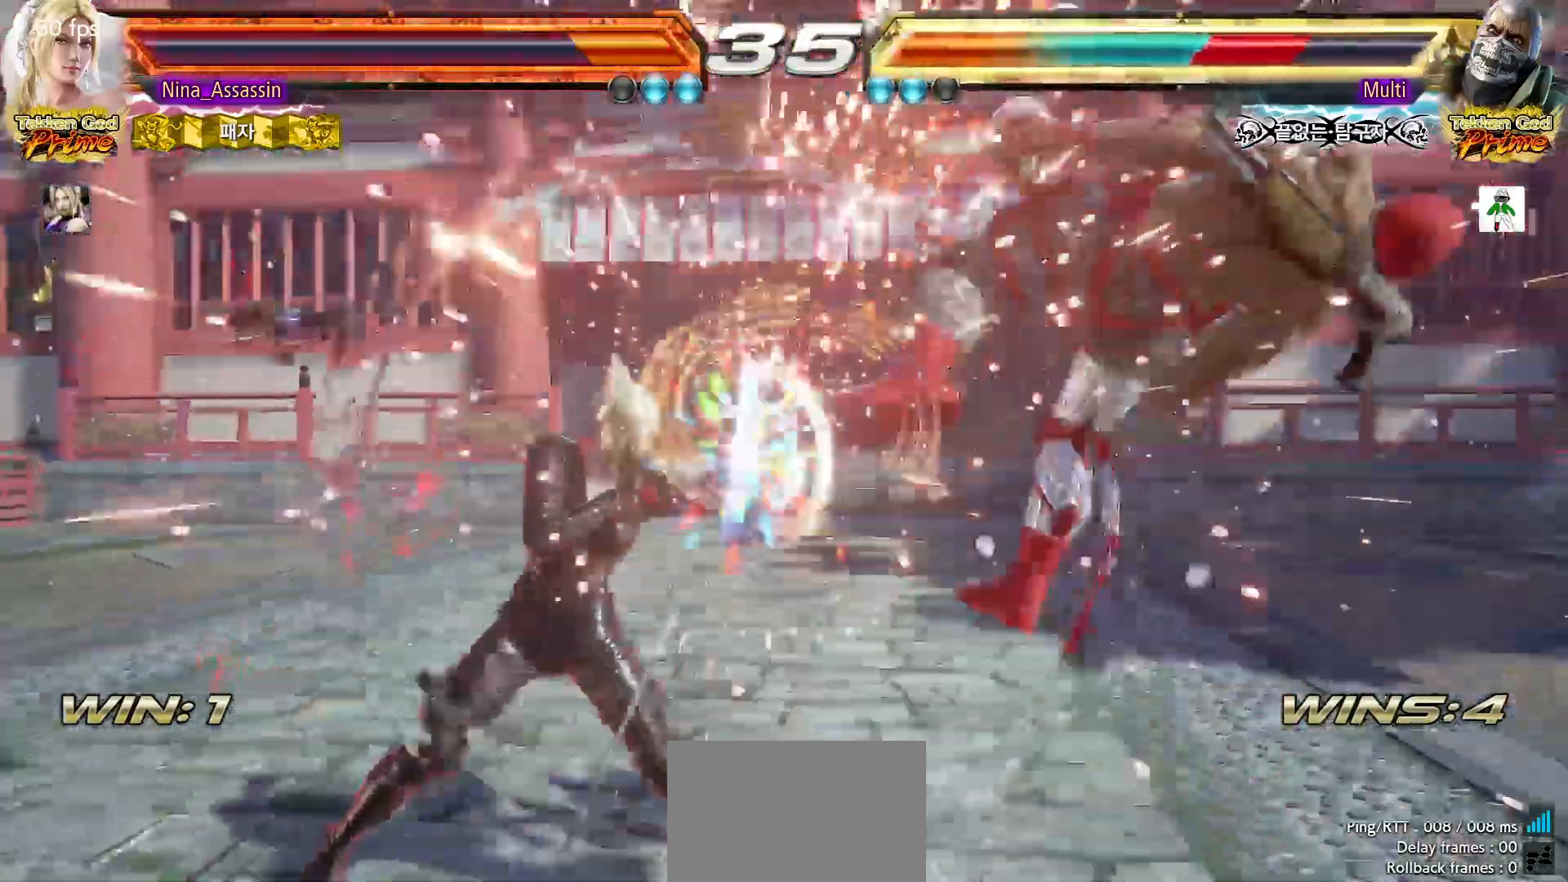
{"dt_ms": 500, "buttons": [], "left_stick": "center"}